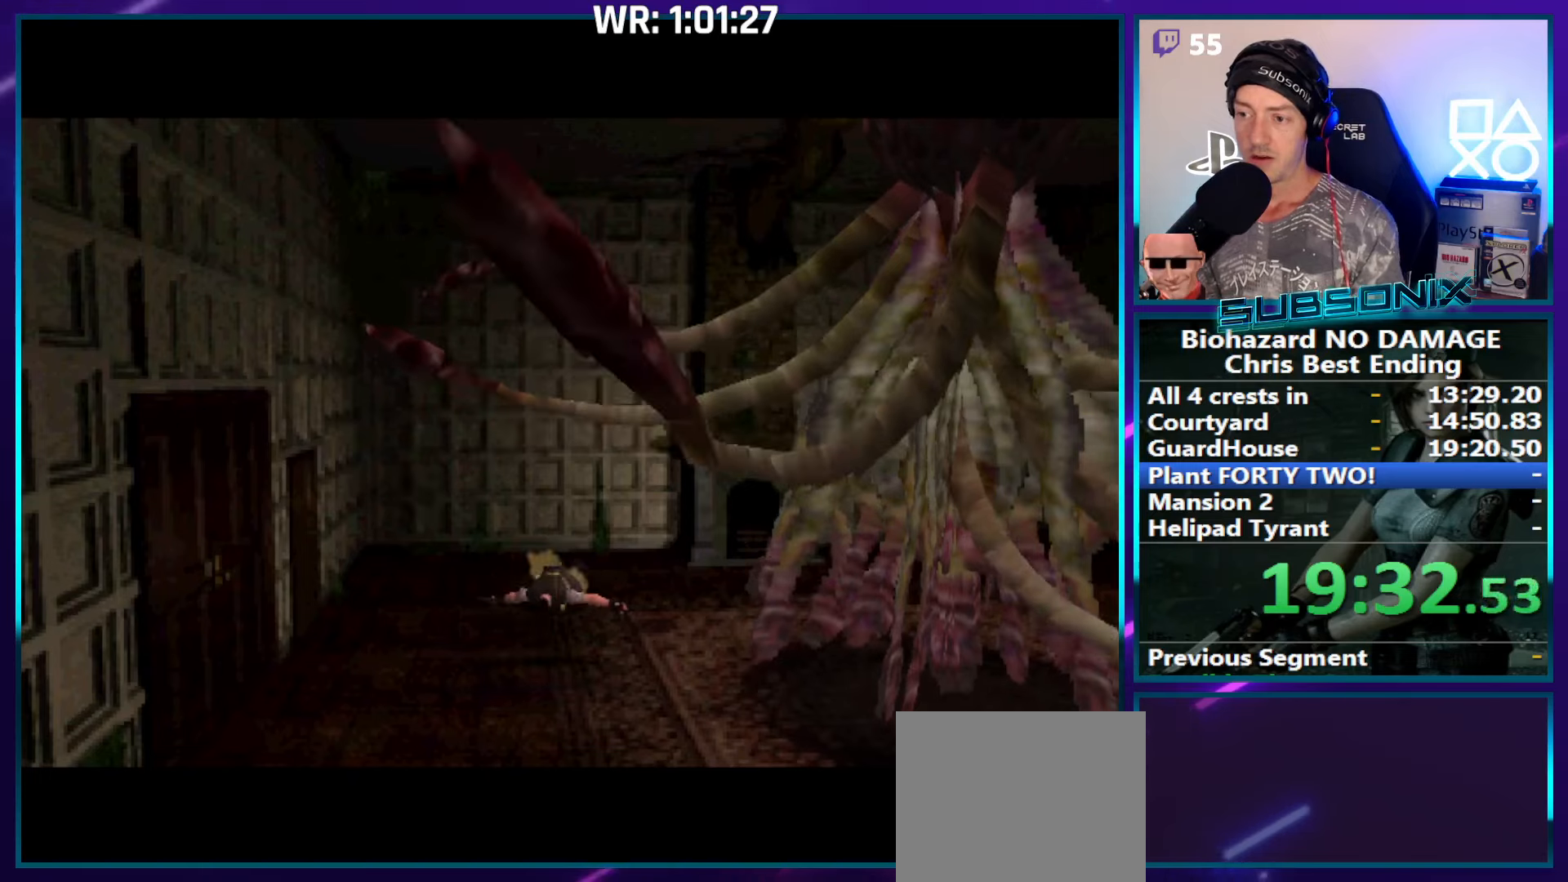
Gameplay with a controller (PlayStation layout); each line is a JSON object with the inputs held at the frame after it. "events" lists button and stick changes between this image and that frame as [ms after this image, input, new state], when the widget could be followed in between. Not read: L3 R3 left_stick.
{"buttons": ["SQUARE"], "right_stick": "center", "events": [[417, "SQUARE", "down"]]}
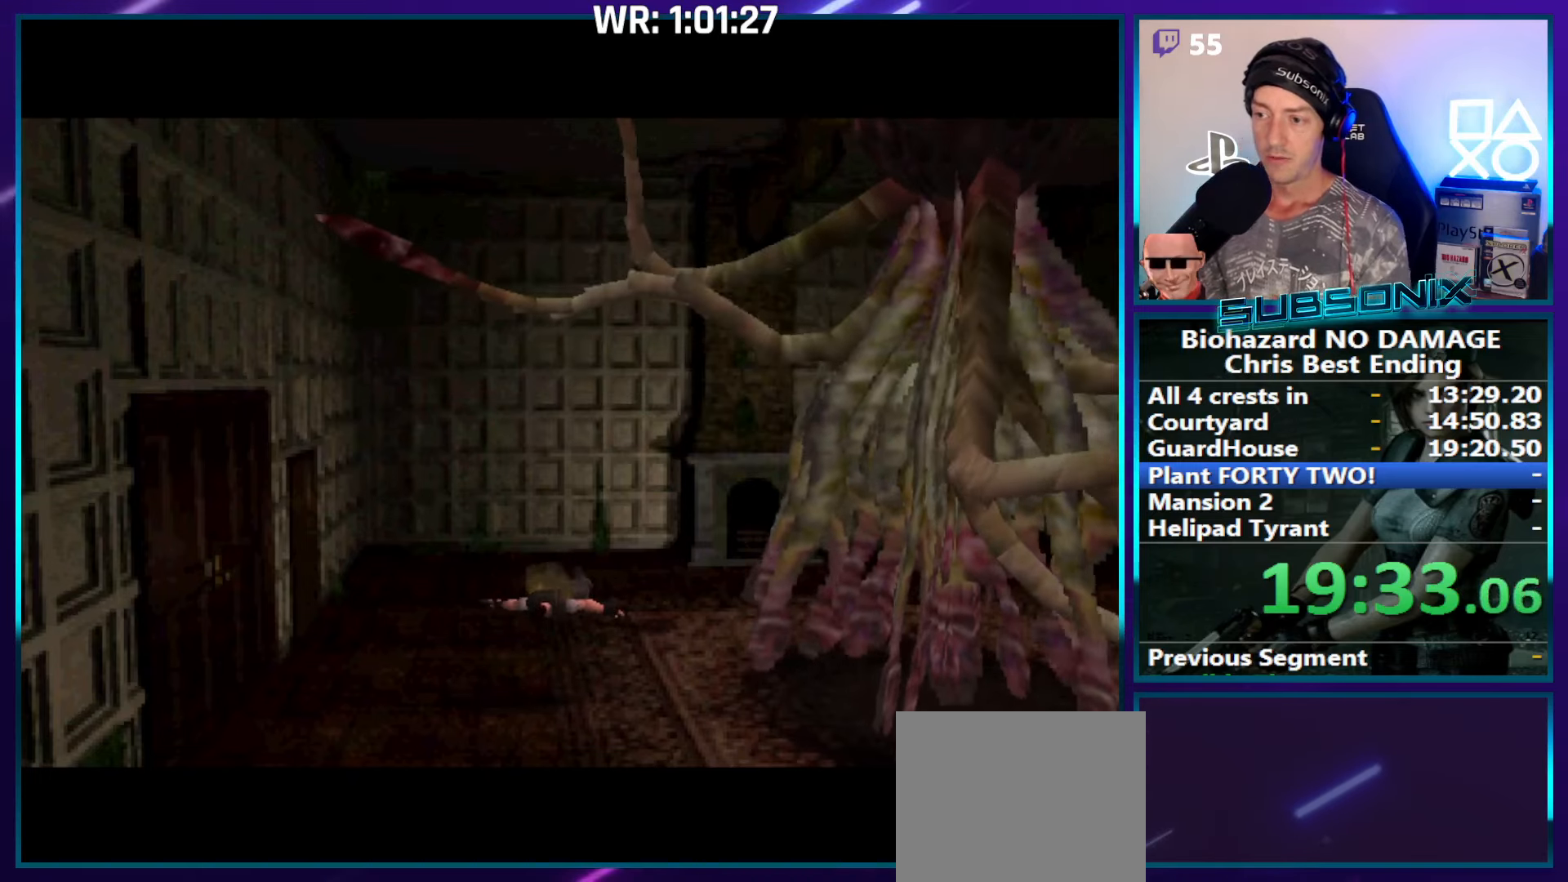
{"buttons": ["SQUARE", "DPAD_RIGHT"], "right_stick": "center", "events": [[134, "DPAD_RIGHT", "down"]]}
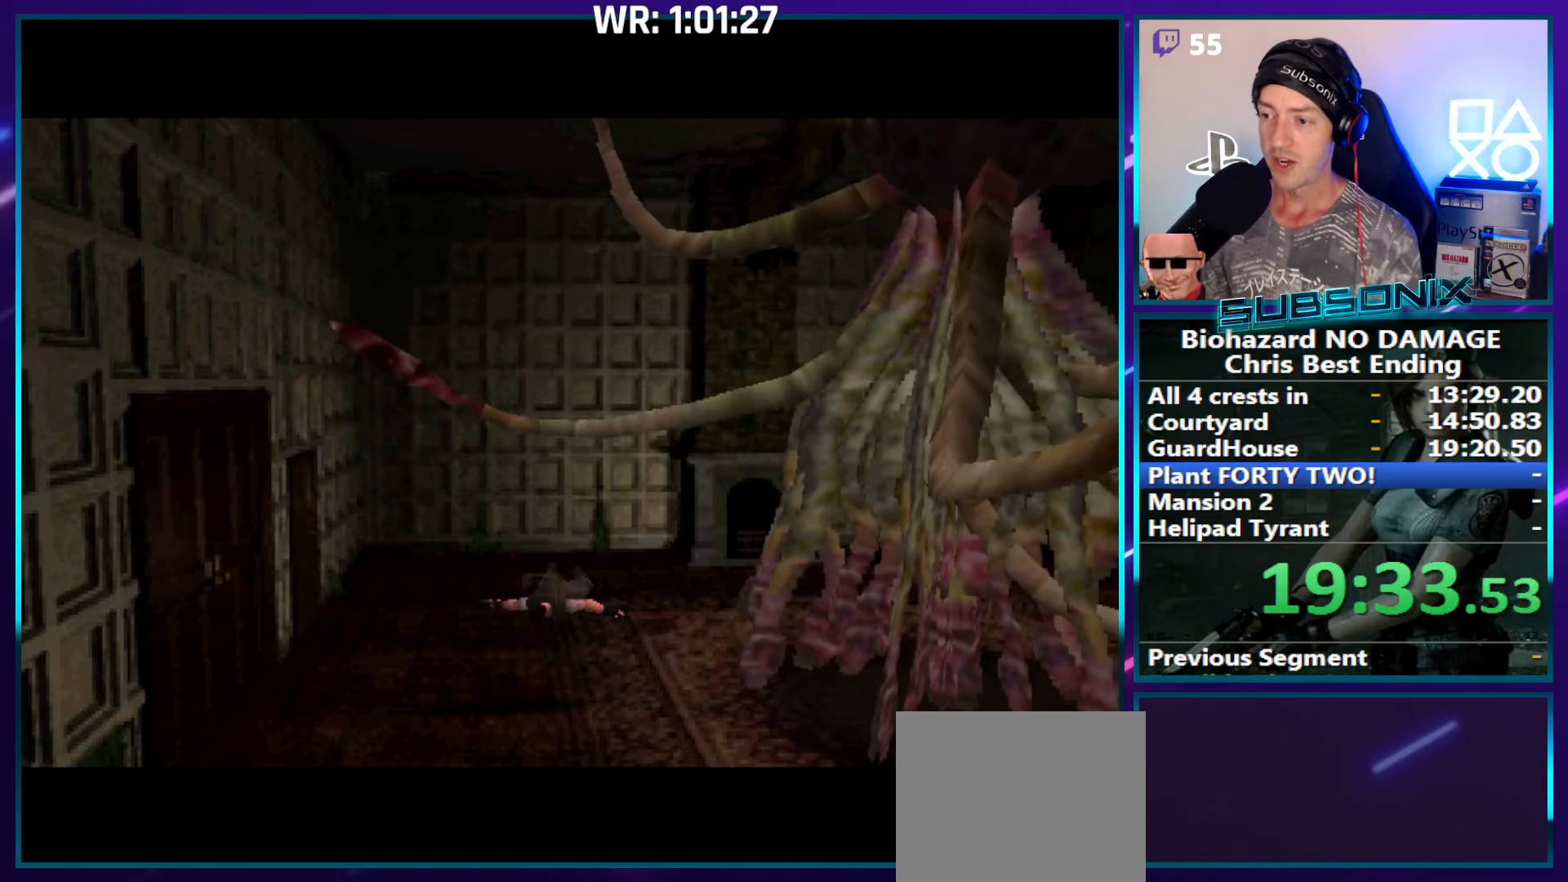
{"buttons": ["SQUARE", "DPAD_RIGHT"], "right_stick": "center", "events": []}
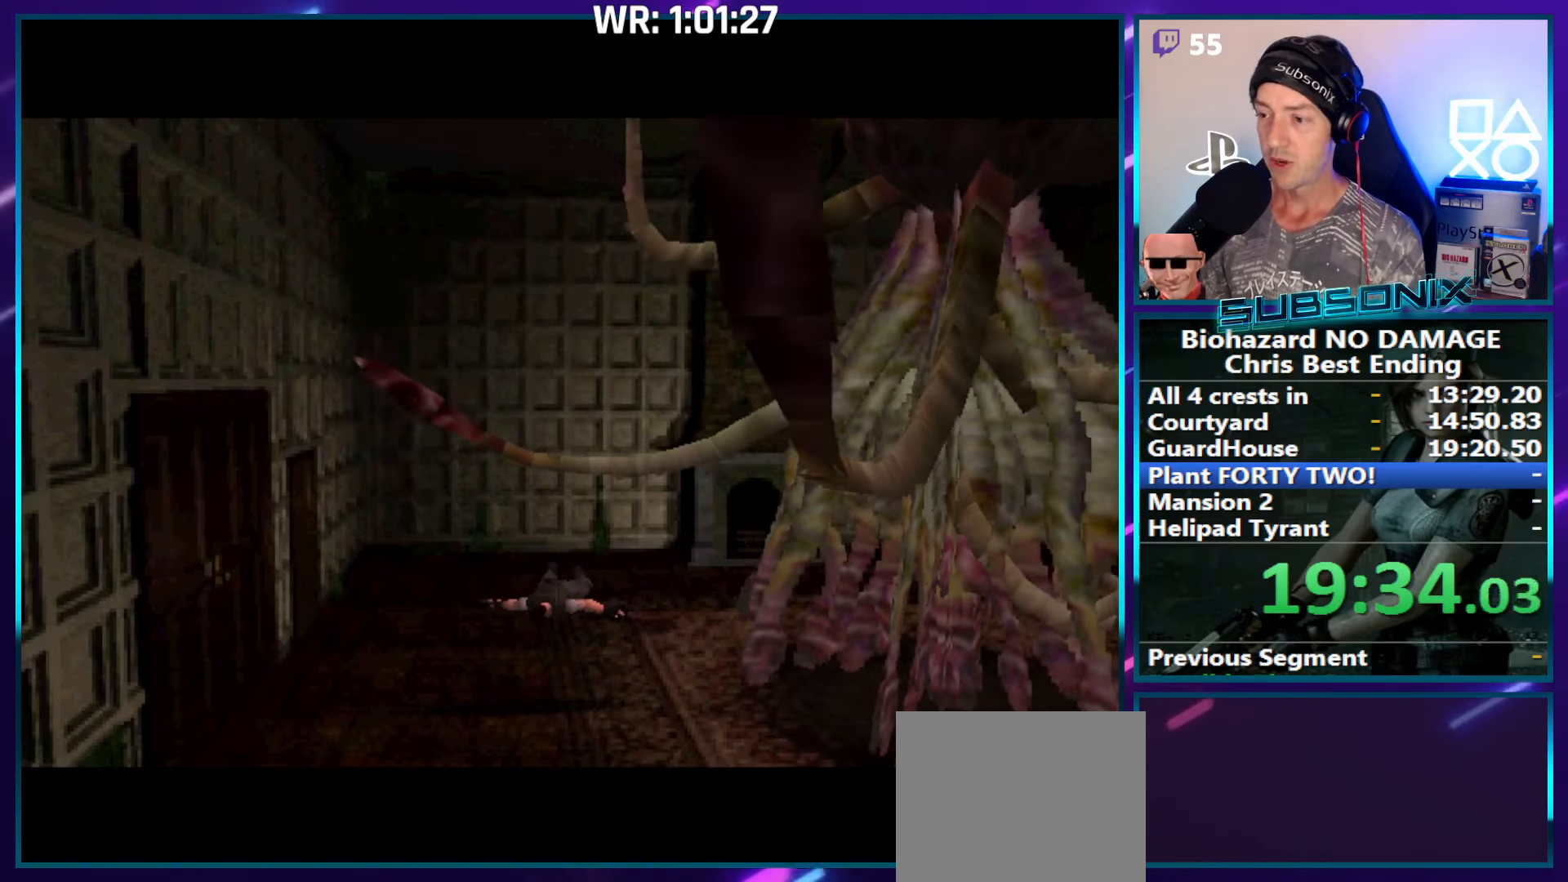
{"buttons": ["SQUARE", "DPAD_RIGHT"], "right_stick": "center", "events": []}
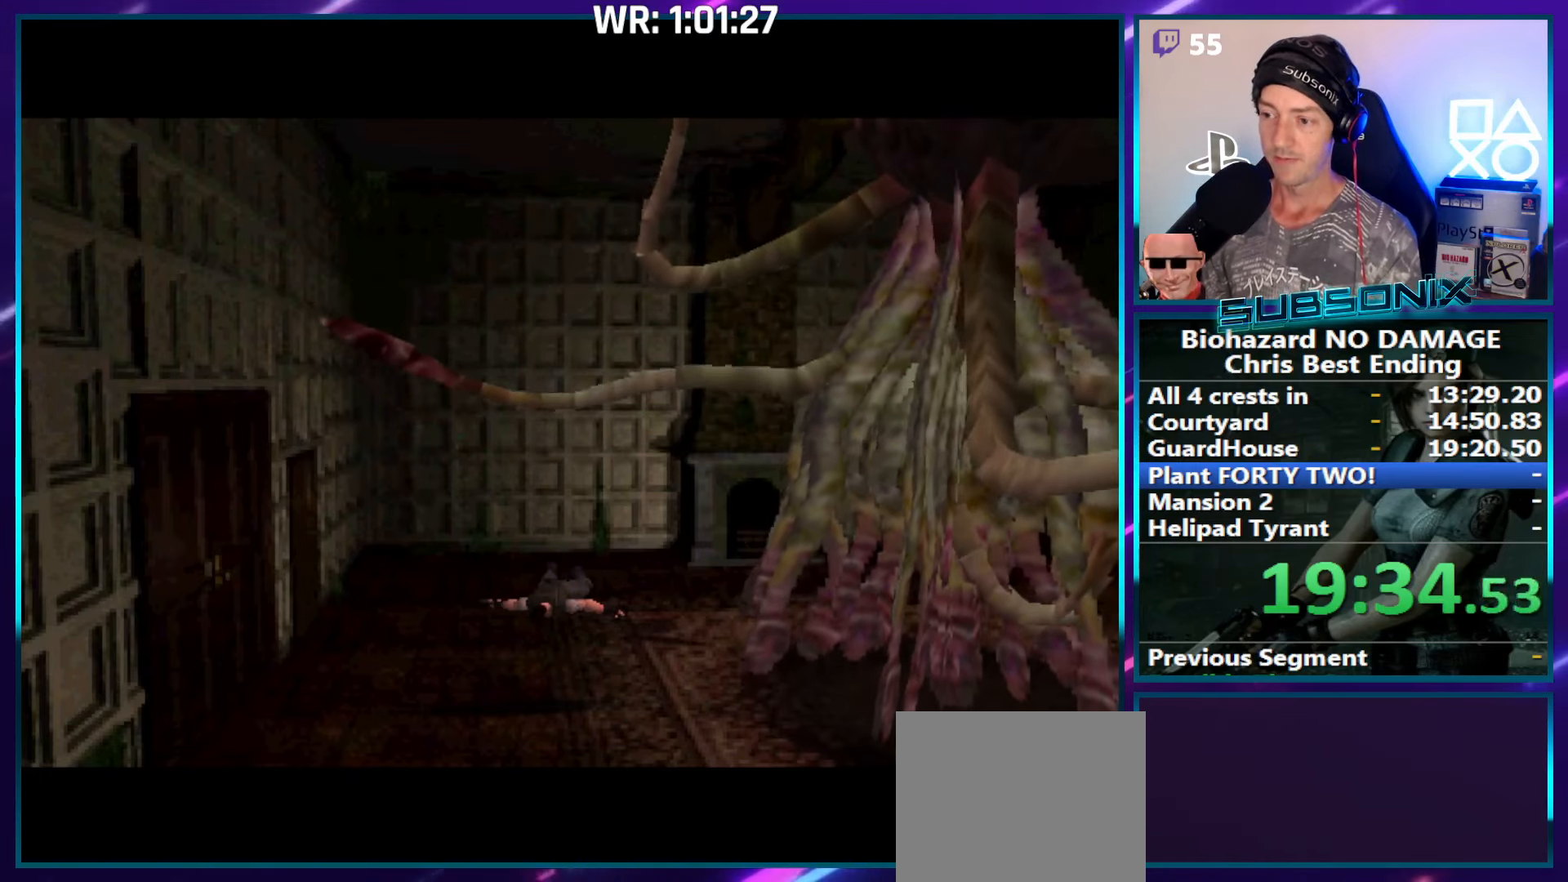
{"buttons": ["SQUARE", "DPAD_RIGHT"], "right_stick": "center", "events": []}
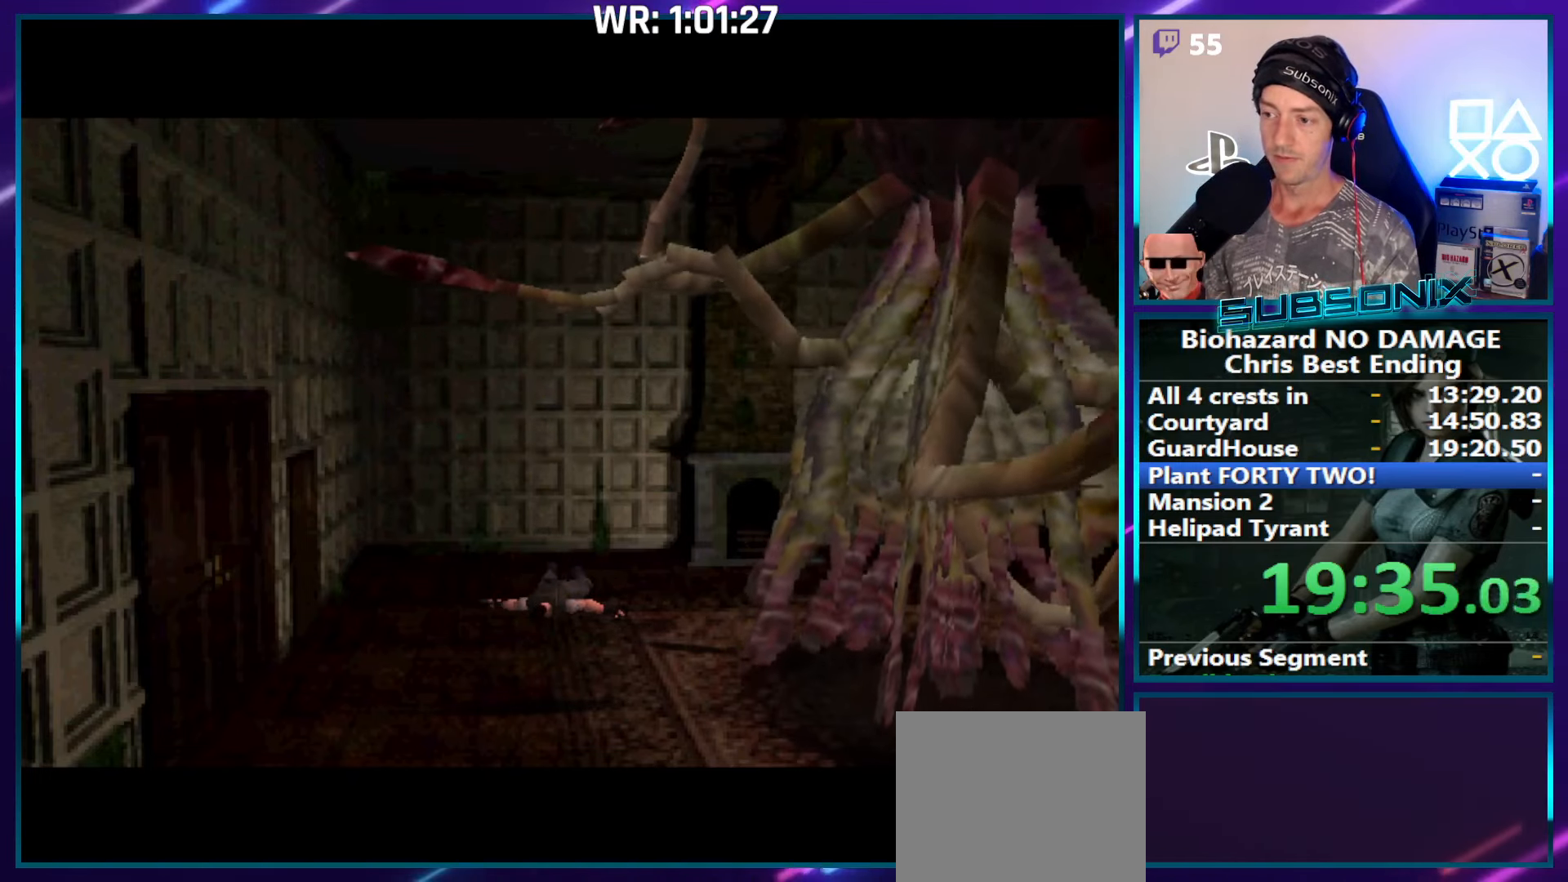
{"buttons": ["SQUARE", "DPAD_RIGHT"], "right_stick": "center", "events": []}
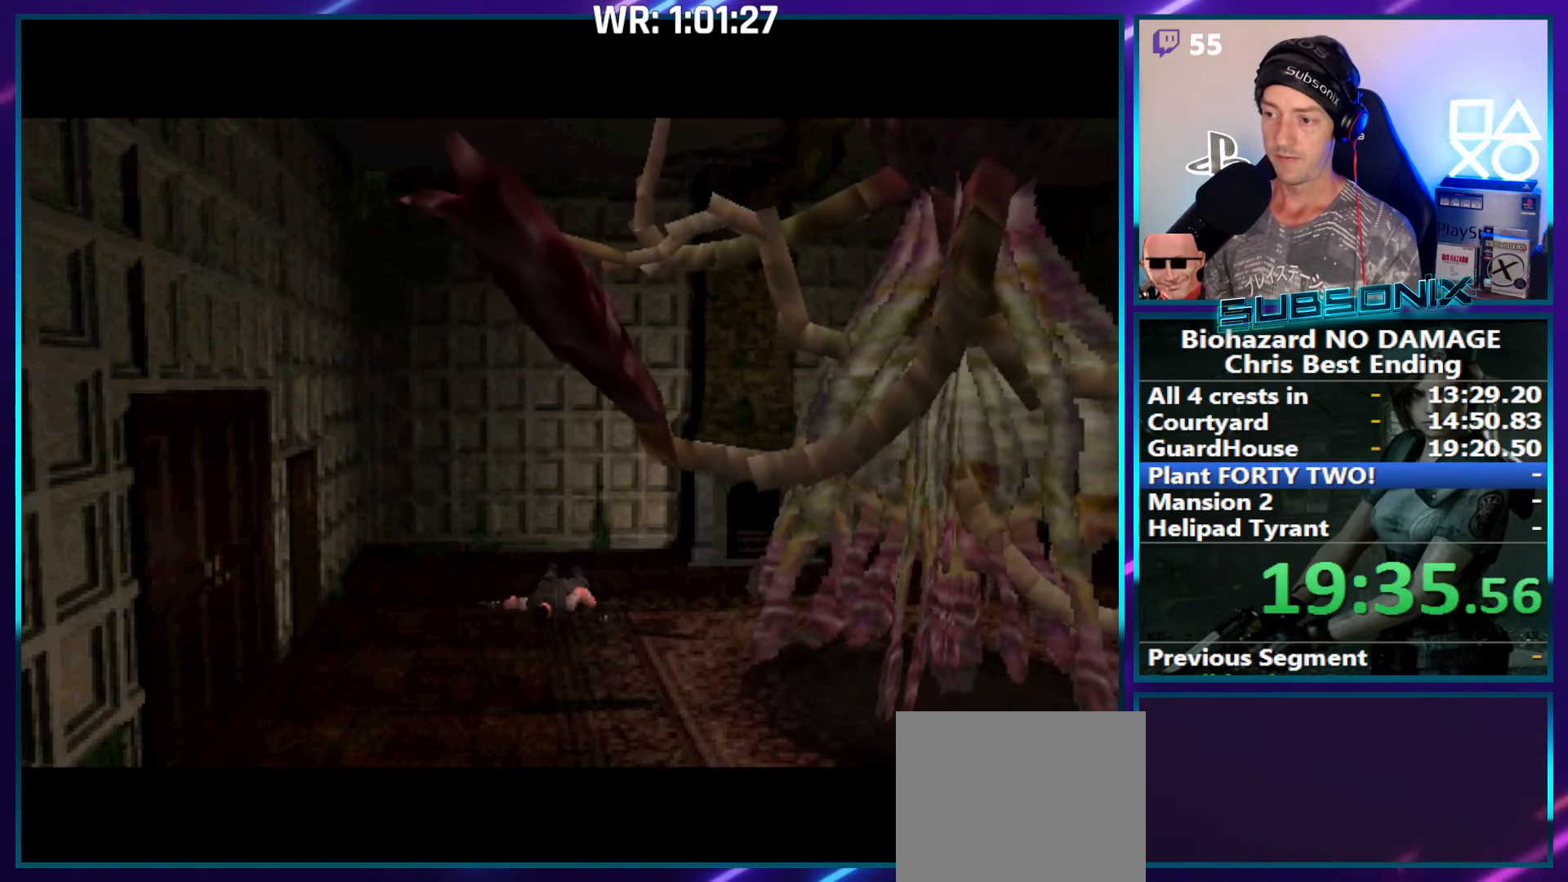
{"buttons": ["SQUARE", "DPAD_RIGHT"], "right_stick": "center", "events": []}
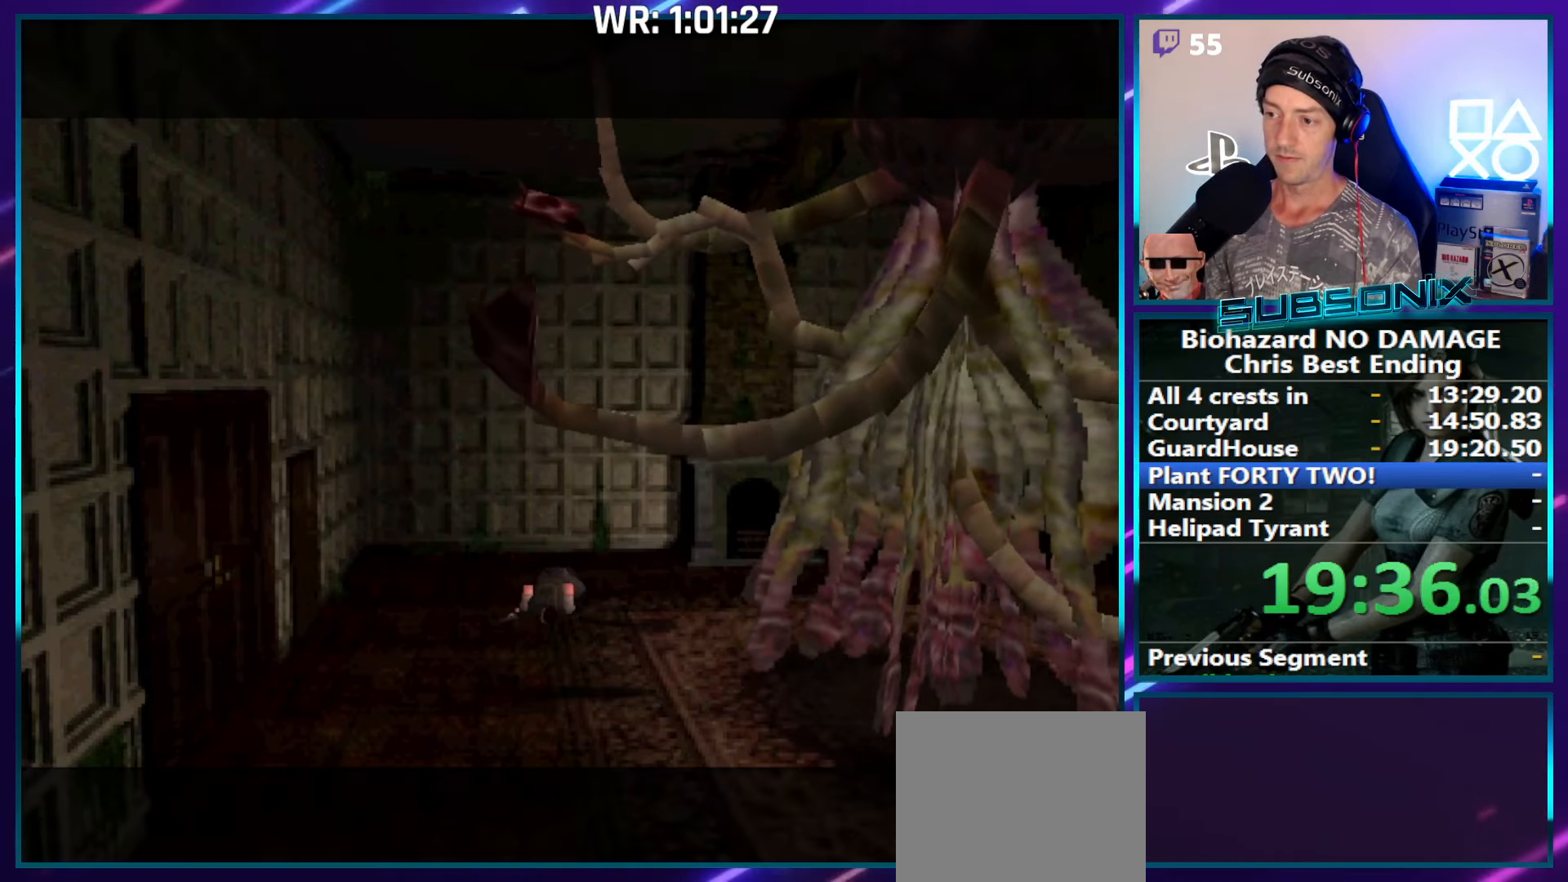
{"buttons": ["SQUARE", "DPAD_RIGHT"], "right_stick": "center", "events": []}
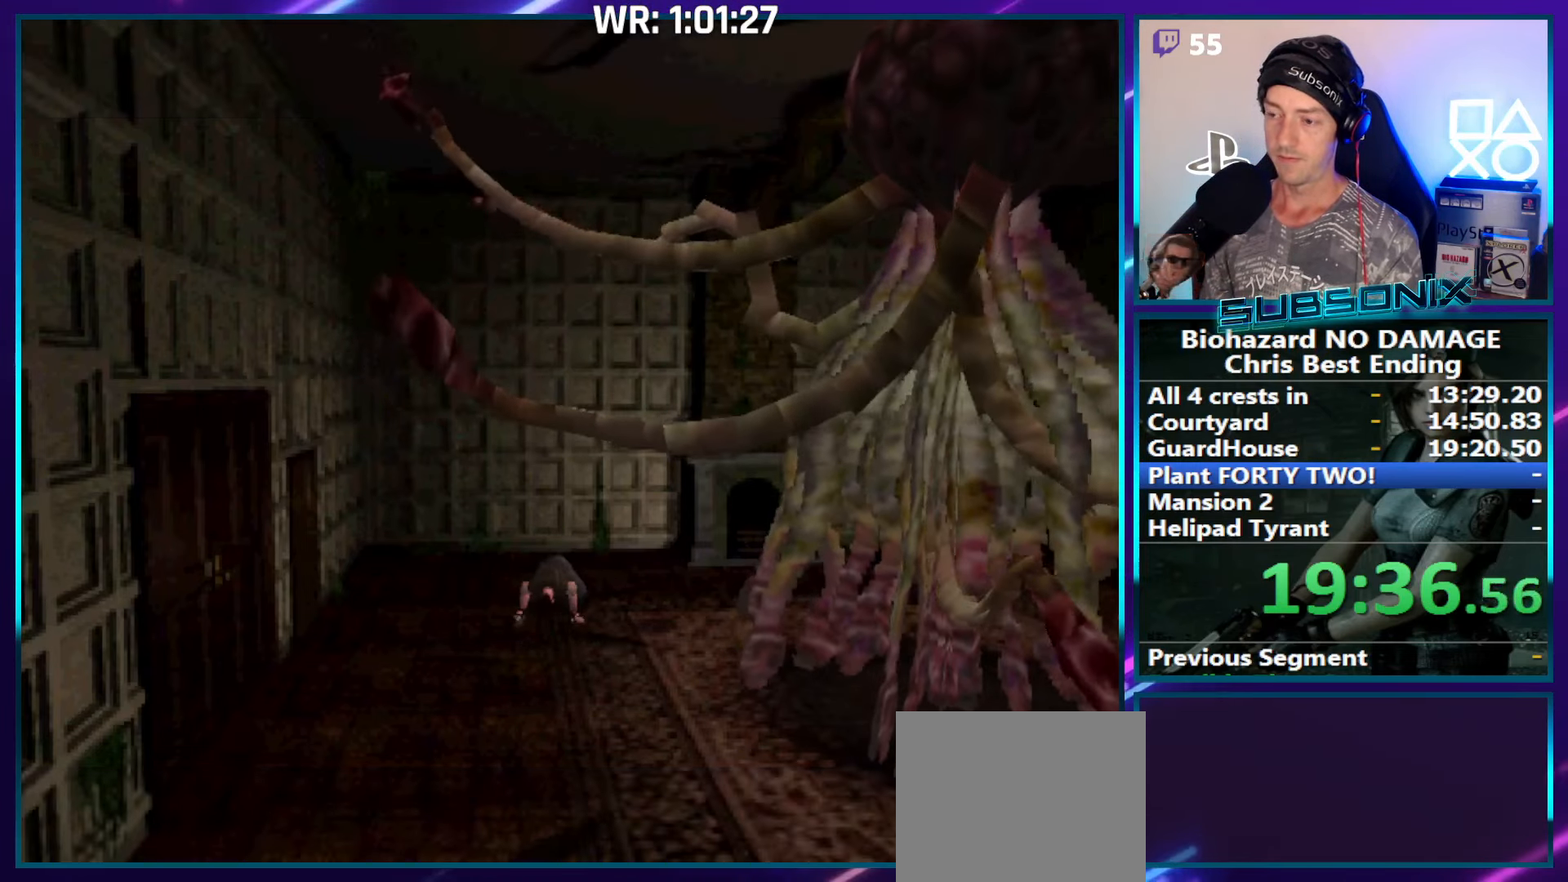
{"buttons": ["SQUARE", "DPAD_RIGHT"], "right_stick": "center", "events": []}
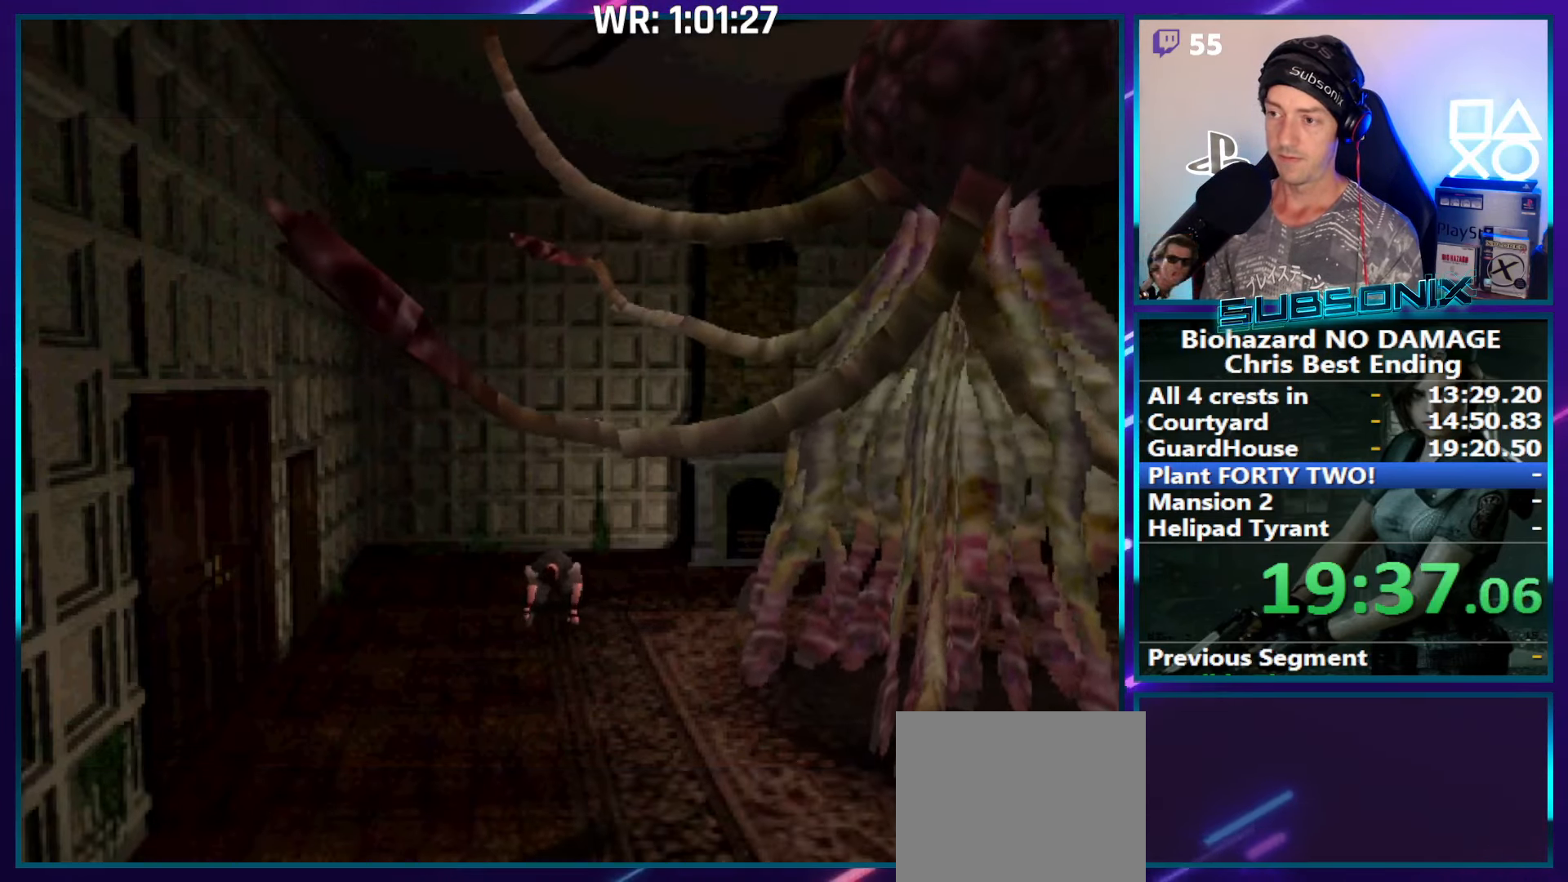
{"buttons": ["SQUARE", "DPAD_RIGHT"], "right_stick": "center", "events": []}
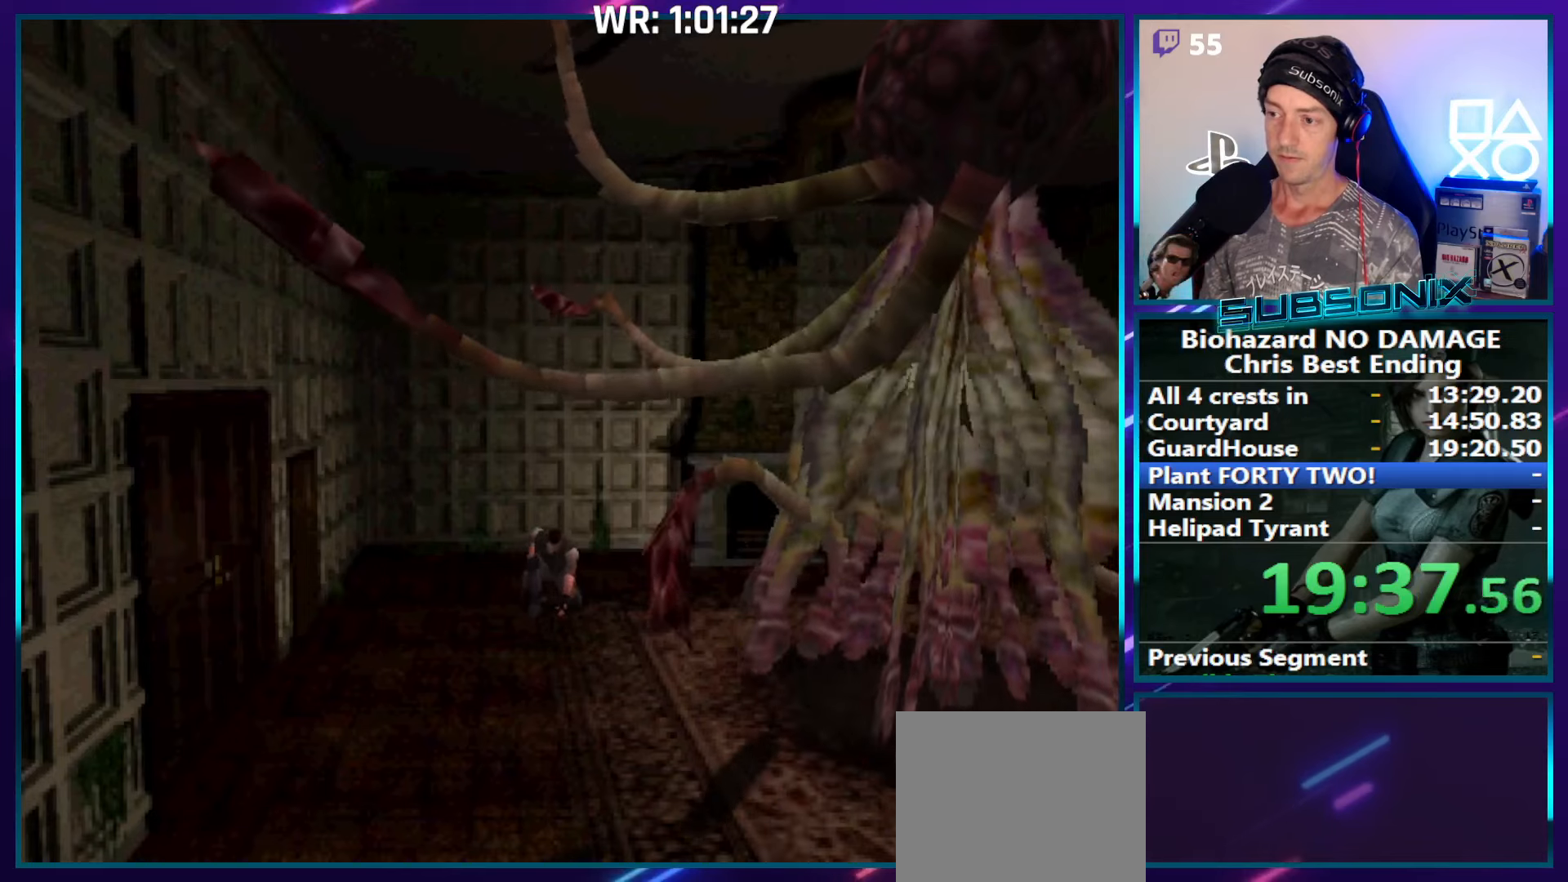
{"buttons": ["SQUARE", "DPAD_RIGHT"], "right_stick": "center", "events": []}
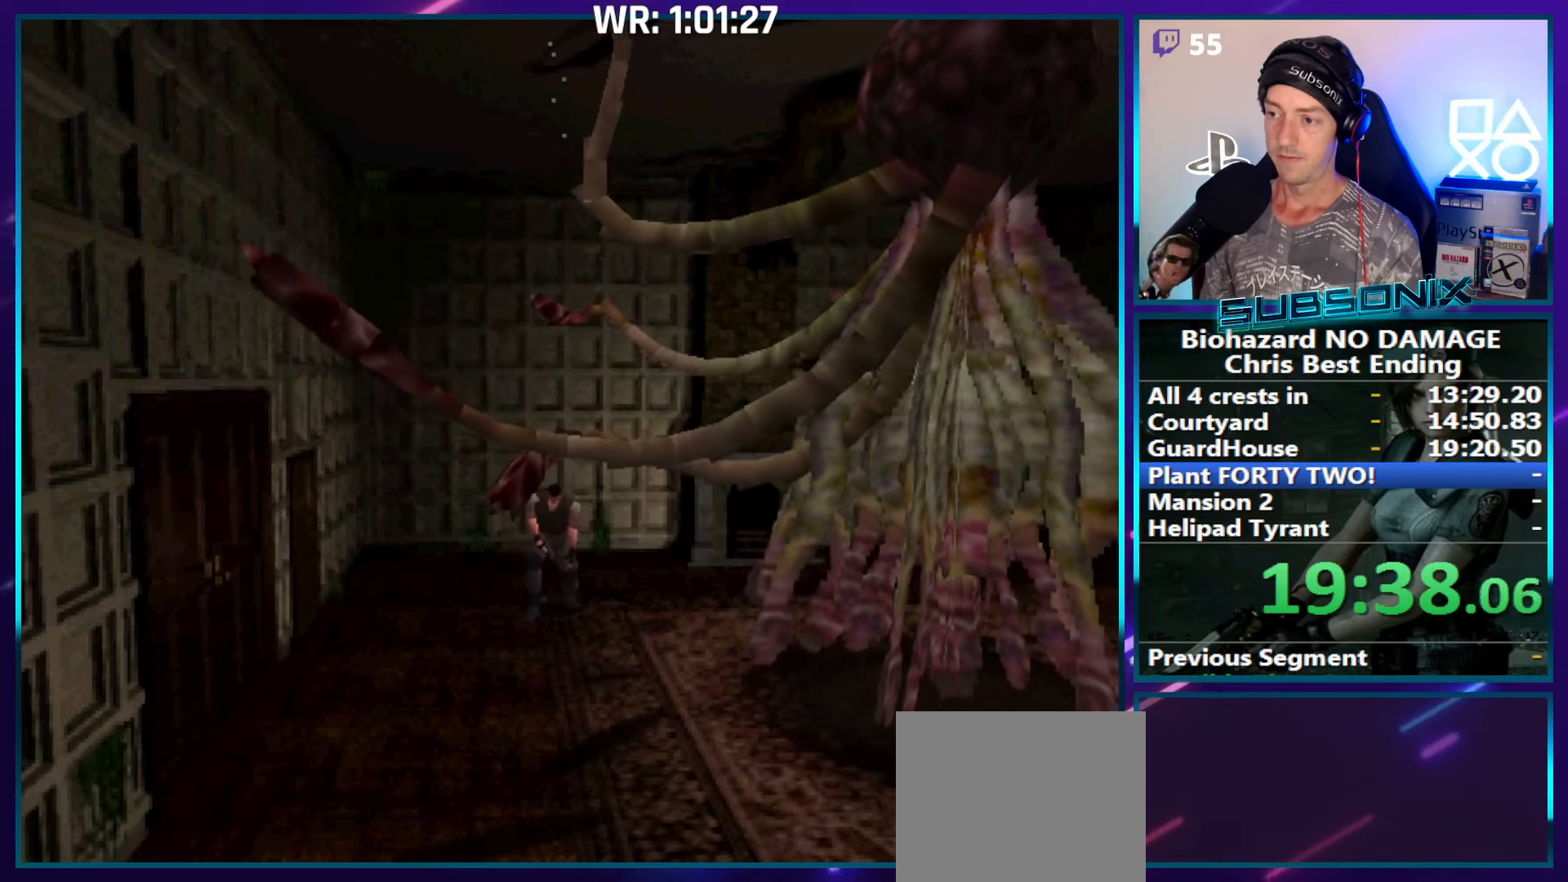
{"buttons": ["SQUARE", "DPAD_RIGHT"], "right_stick": "center", "events": []}
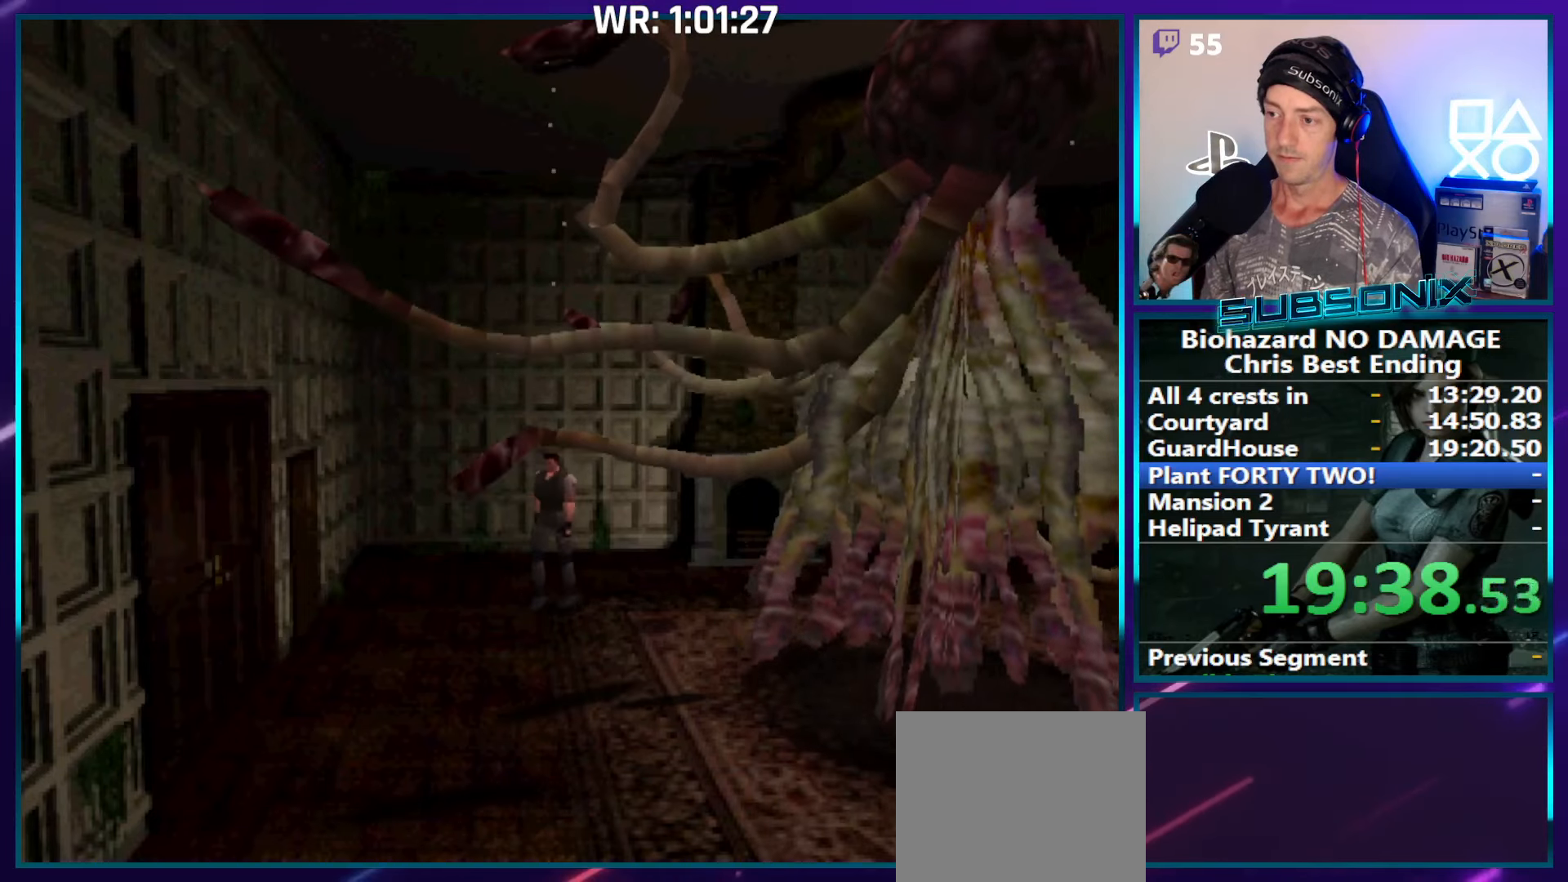
{"buttons": ["SQUARE", "DPAD_UP"], "right_stick": "center", "events": [[383, "DPAD_UP", "down"], [450, "DPAD_RIGHT", "up"]]}
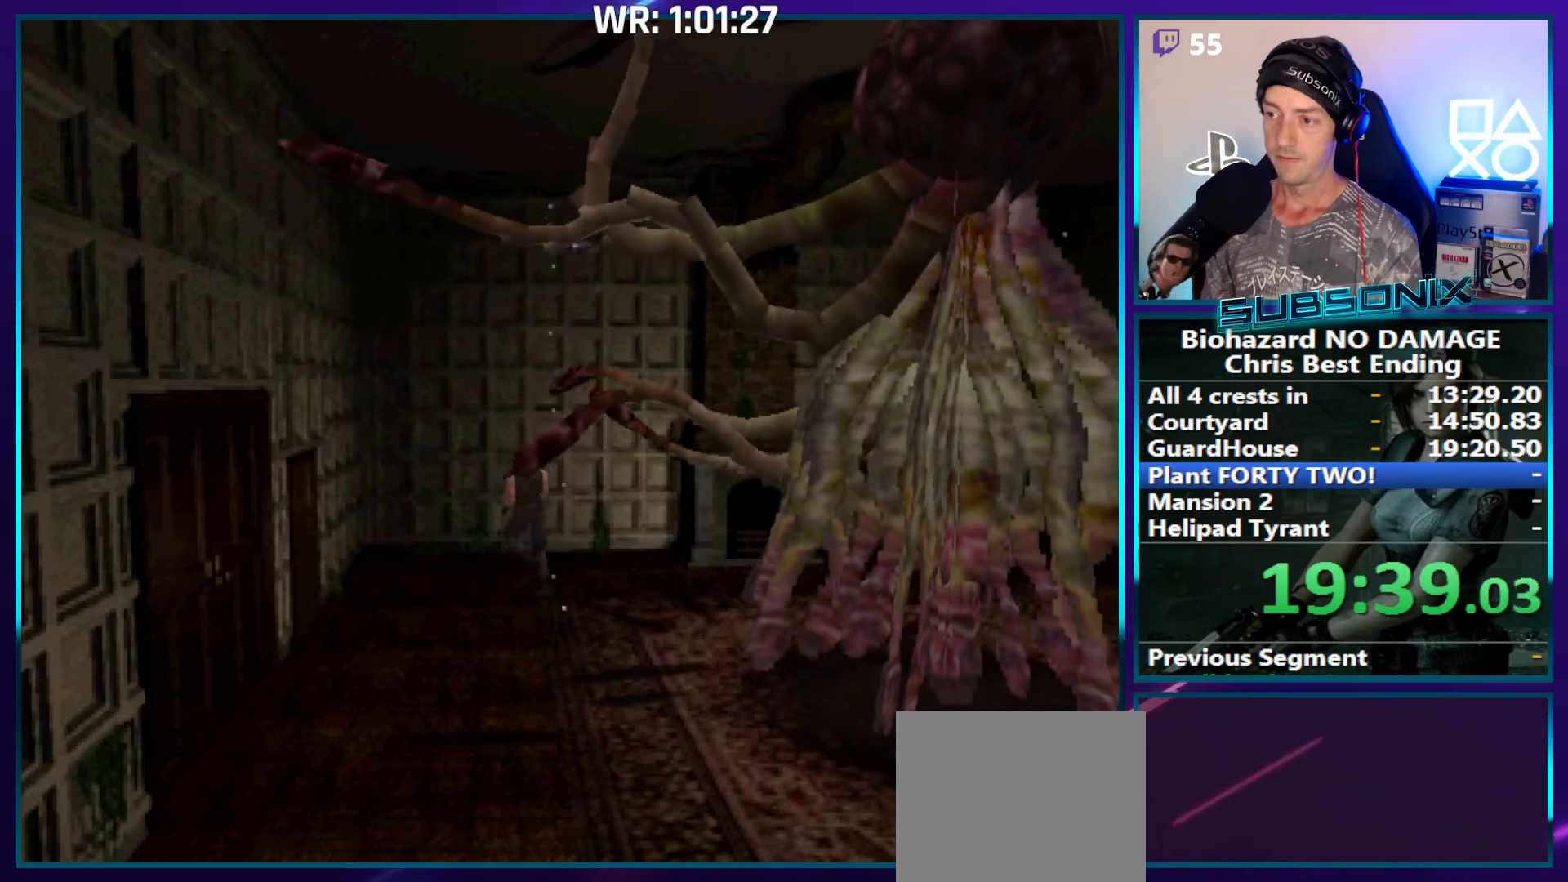
{"buttons": ["SQUARE", "DPAD_UP"], "right_stick": "center", "events": []}
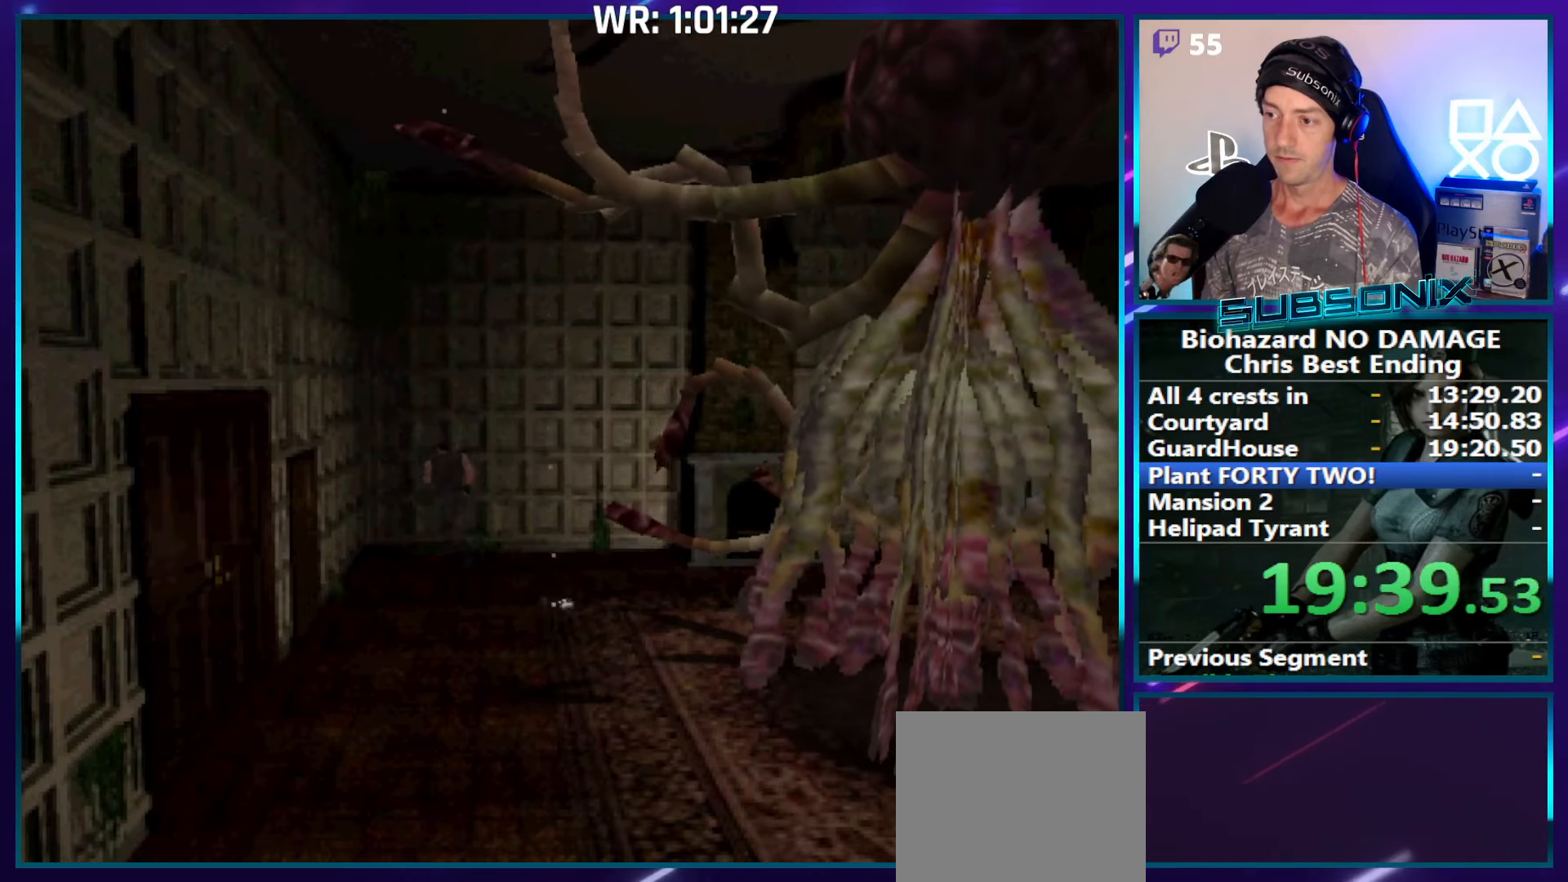
{"buttons": ["CROSS", "R1"], "right_stick": "center", "events": [[150, "CROSS", "down"], [166, "R1", "down"], [200, "DPAD_UP", "up"], [200, "SQUARE", "up"]]}
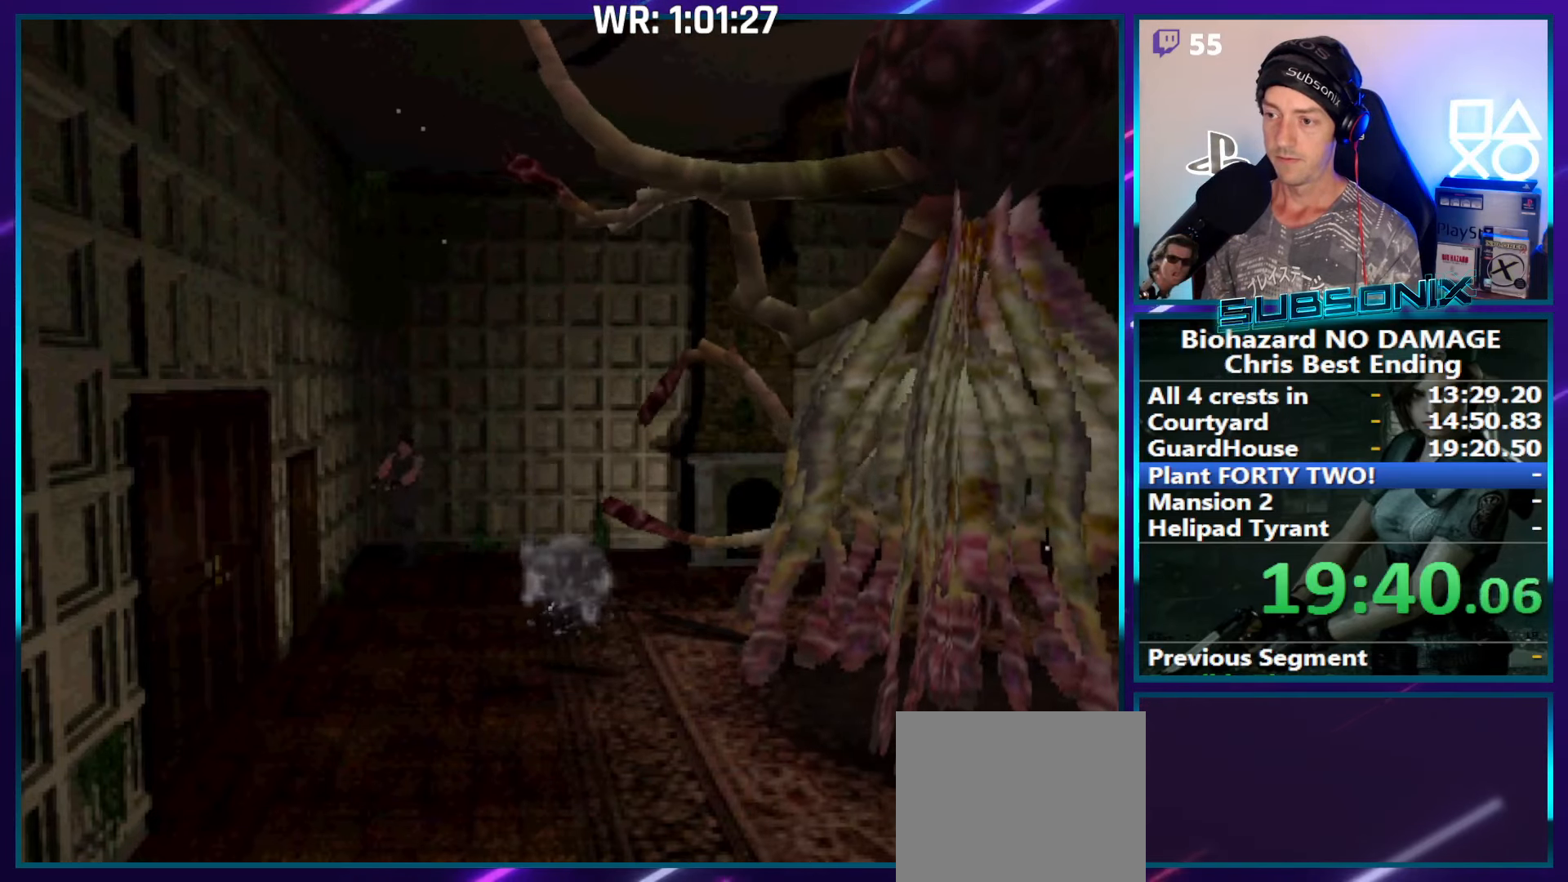
{"buttons": ["CROSS", "R1"], "right_stick": "center", "events": []}
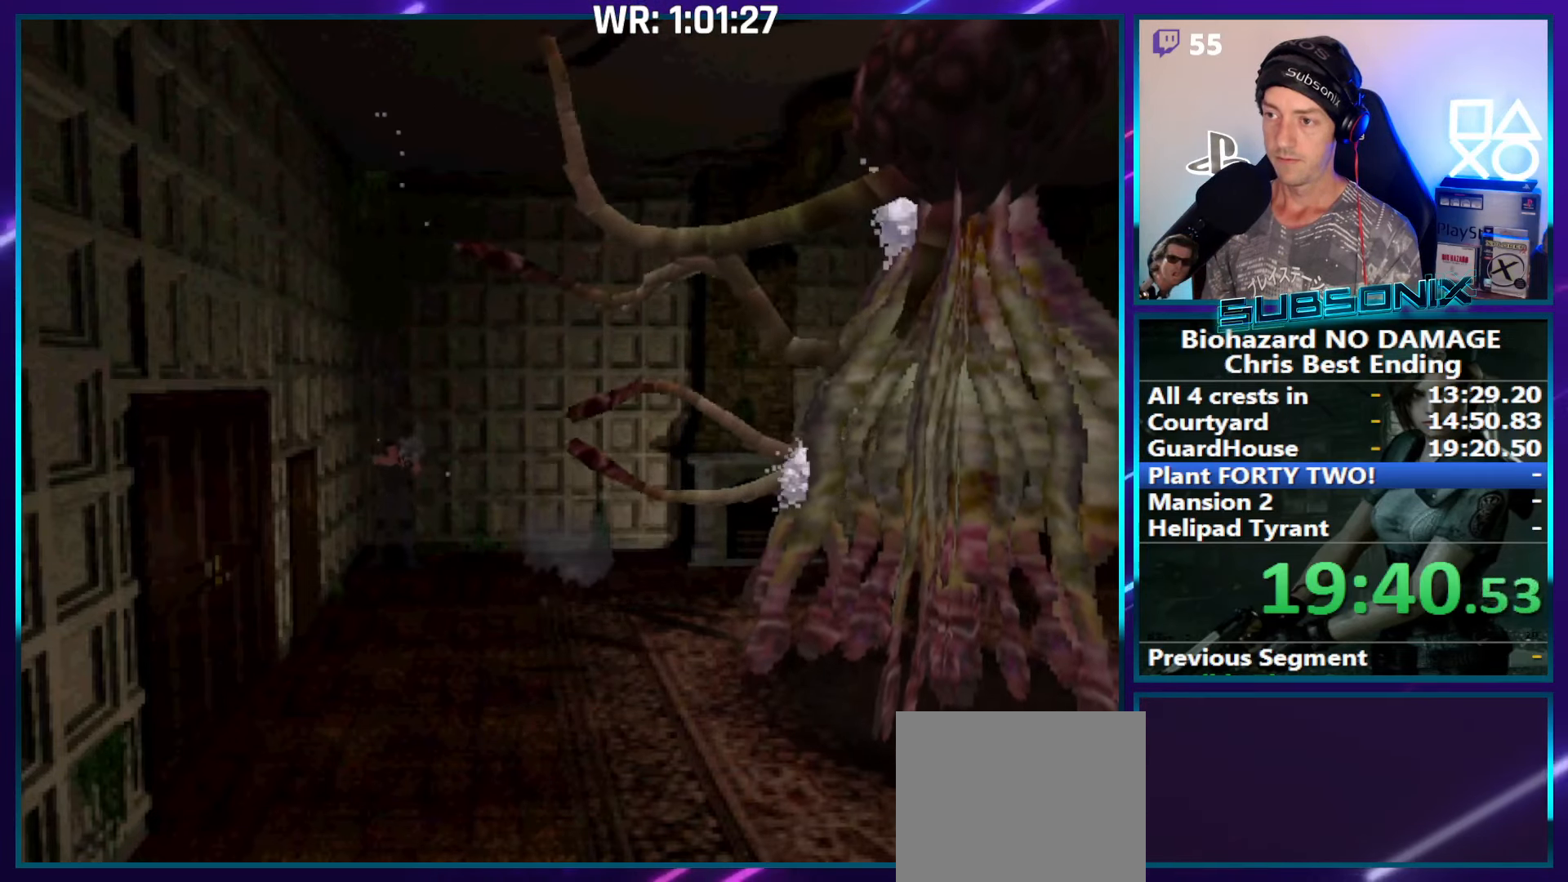
{"buttons": [], "right_stick": "center", "events": [[133, "CROSS", "up"], [150, "R1", "up"]]}
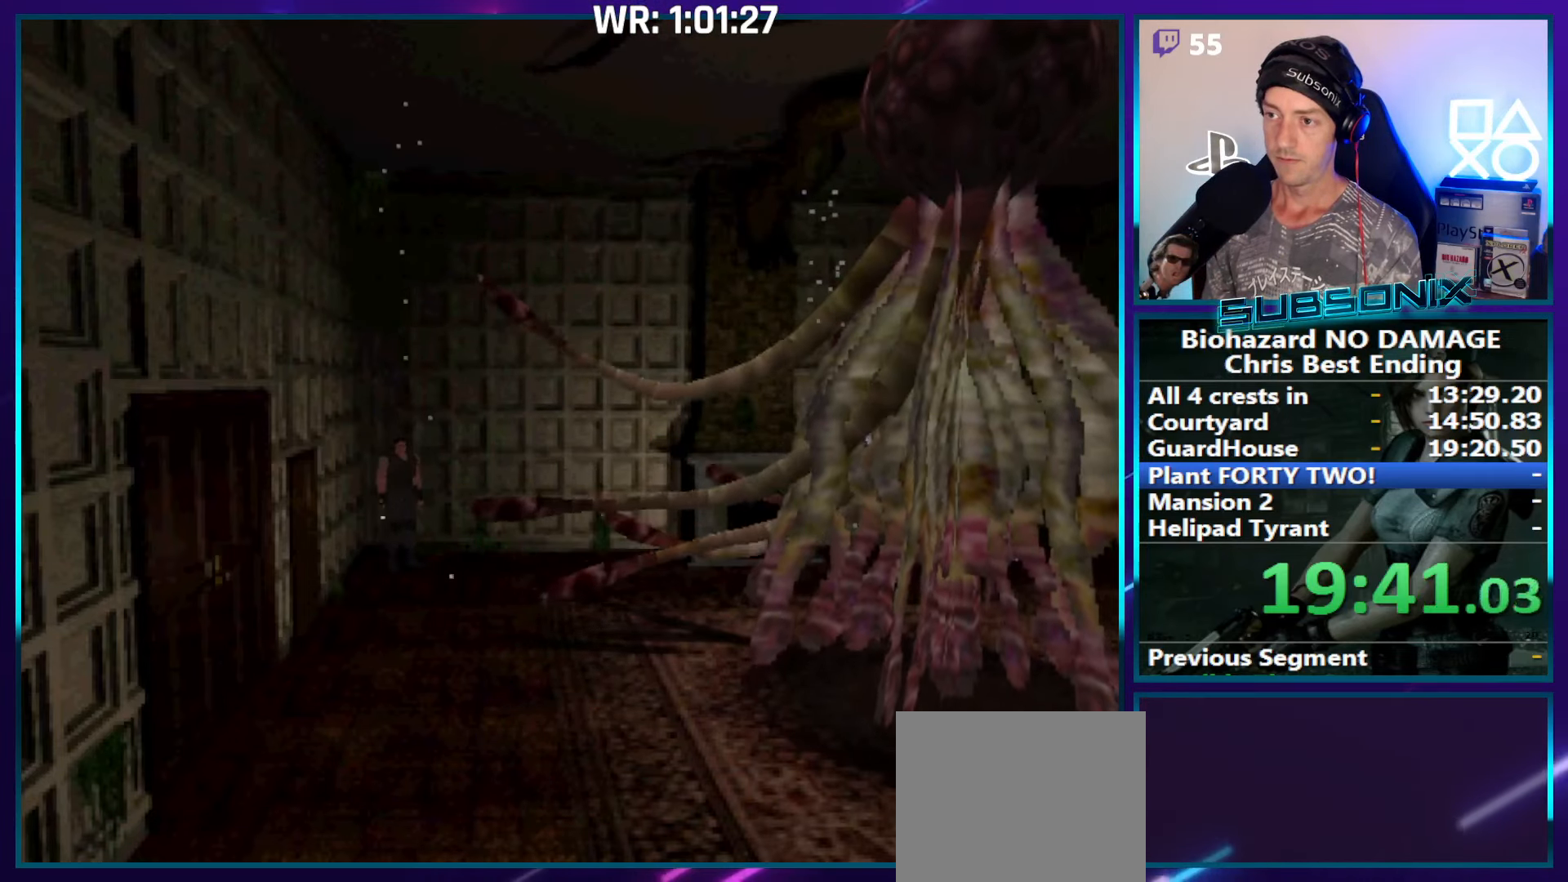
{"buttons": ["CROSS", "R1"], "right_stick": "center", "events": [[216, "R1", "down"], [233, "CROSS", "down"]]}
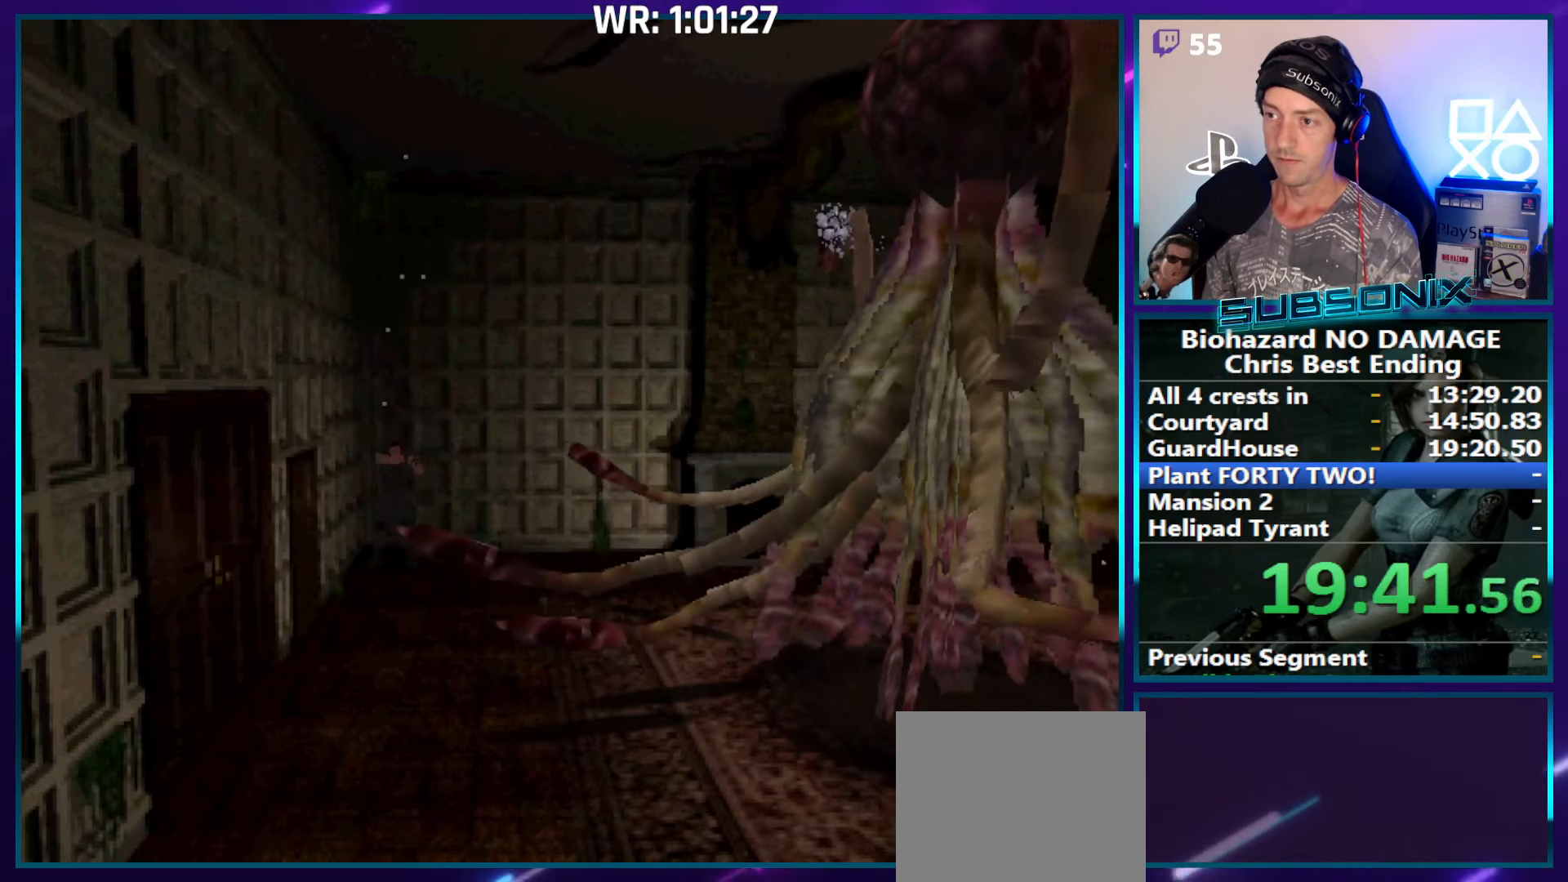
{"buttons": ["CROSS", "R1"], "right_stick": "center", "events": []}
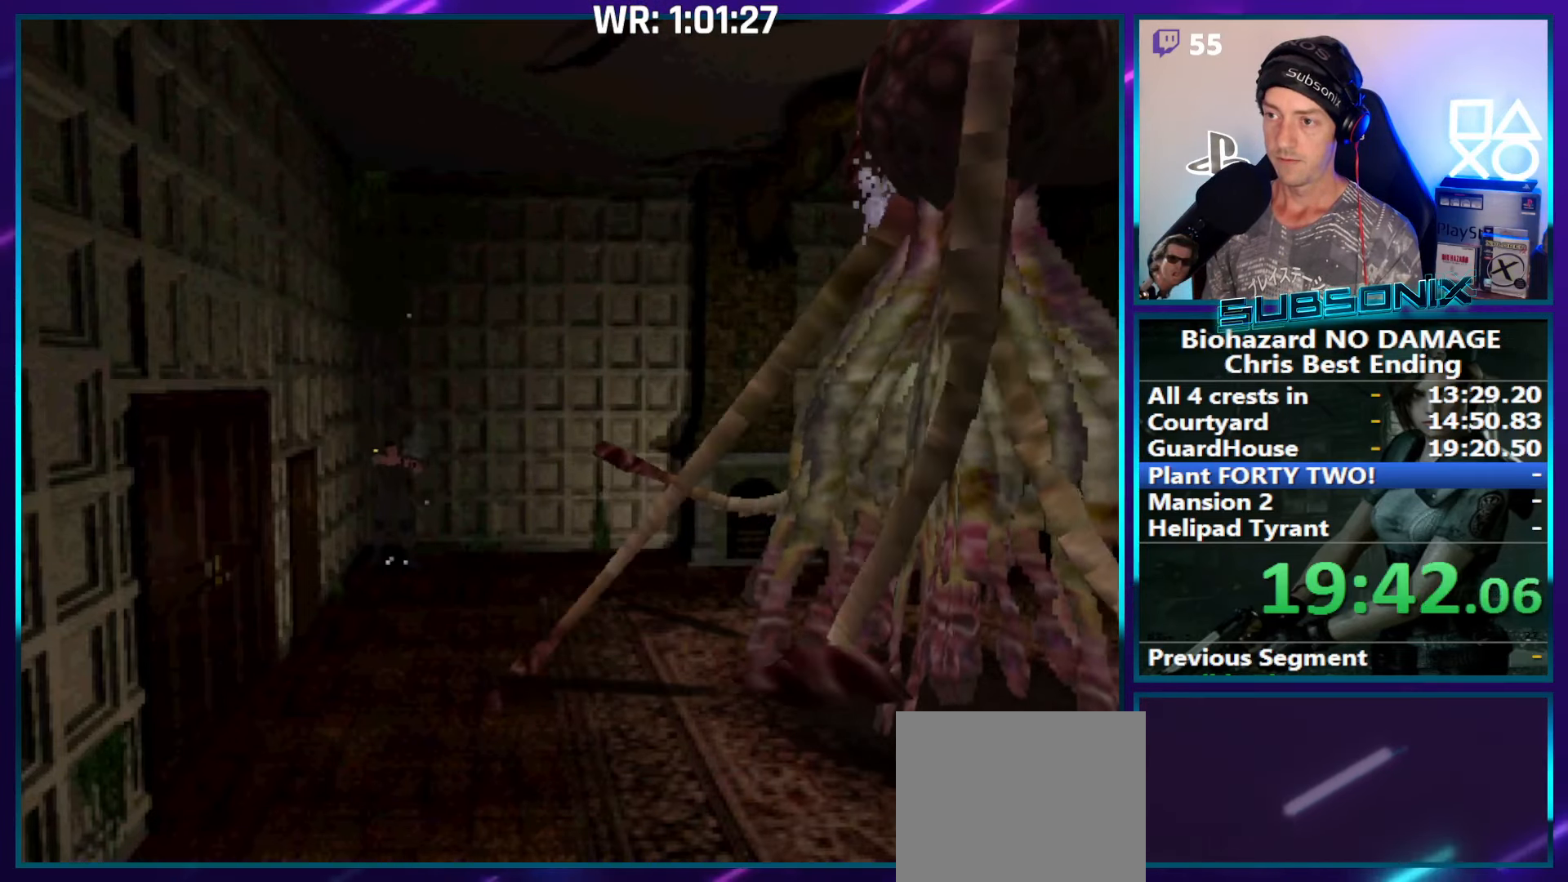
{"buttons": ["CROSS", "R1"], "right_stick": "center", "events": []}
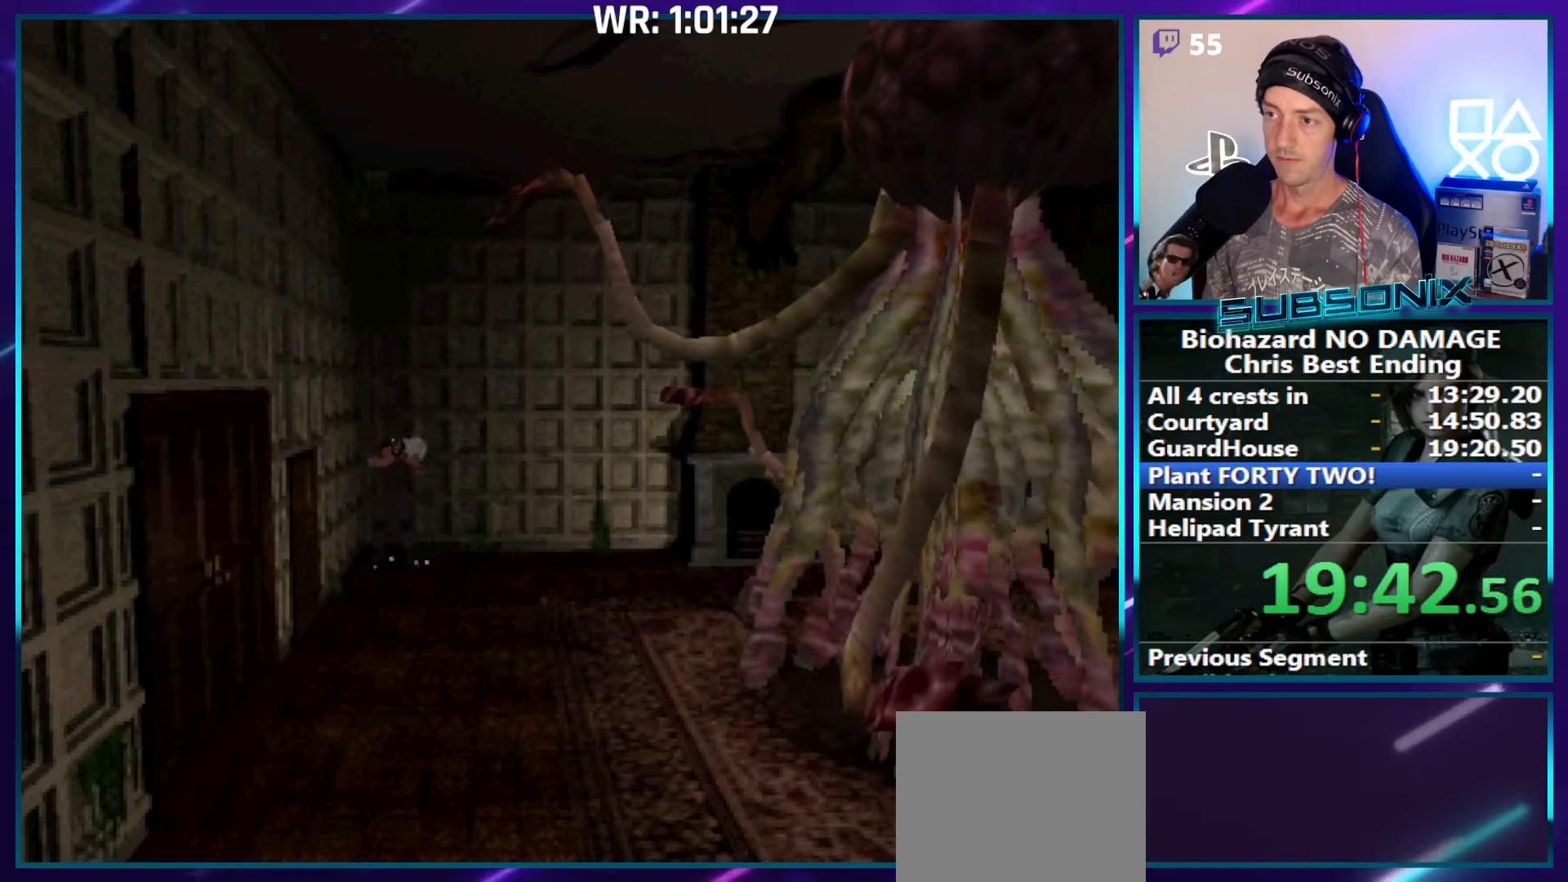
{"buttons": ["CROSS", "R1"], "right_stick": "center", "events": []}
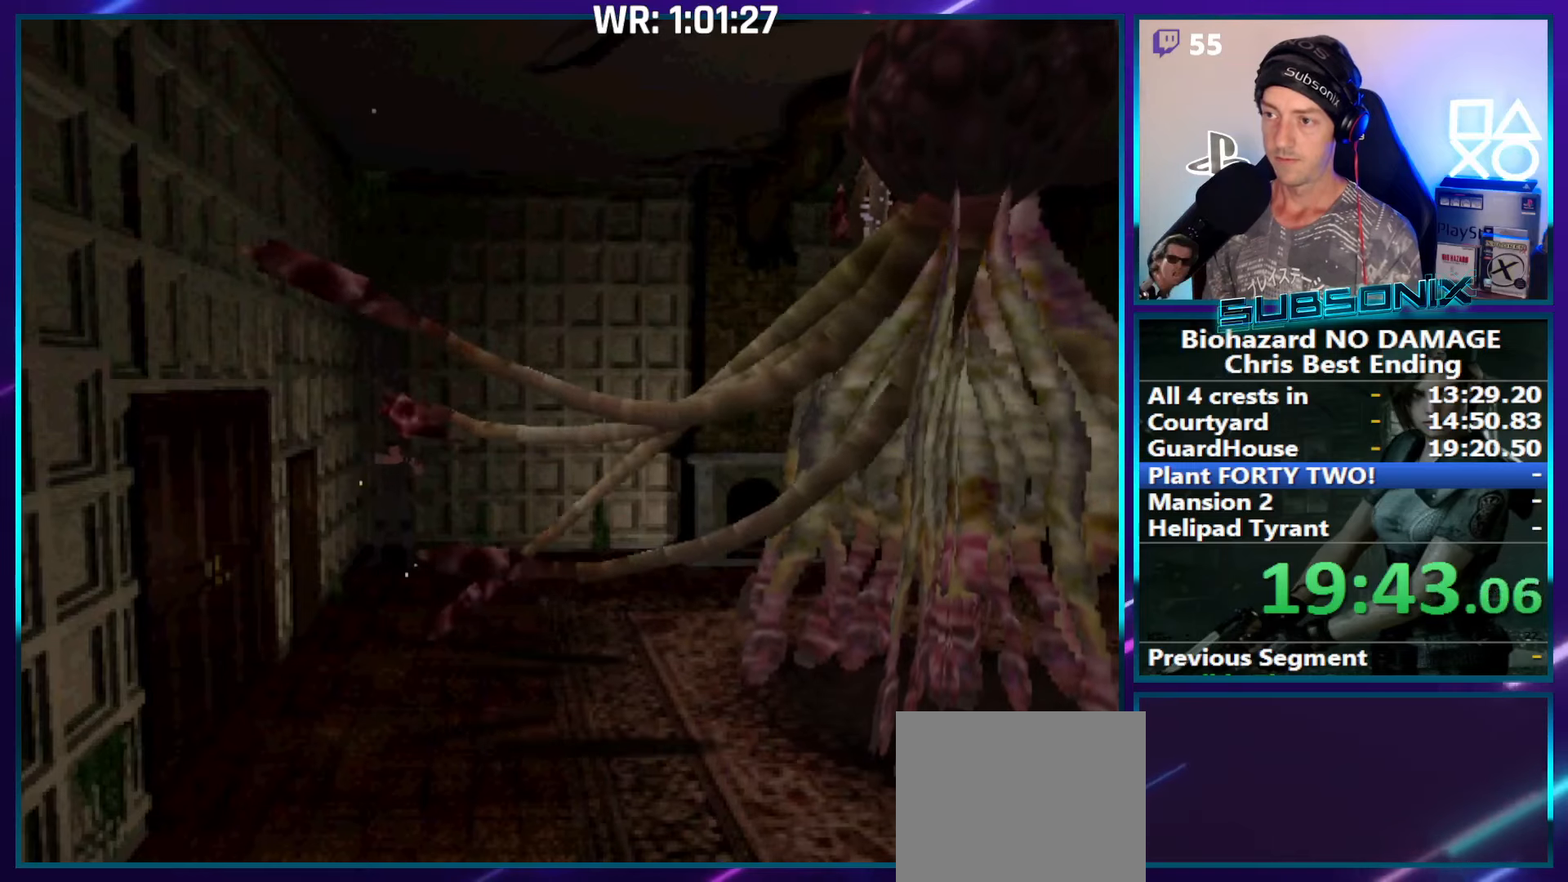
{"buttons": ["CROSS", "R1"], "right_stick": "center", "events": []}
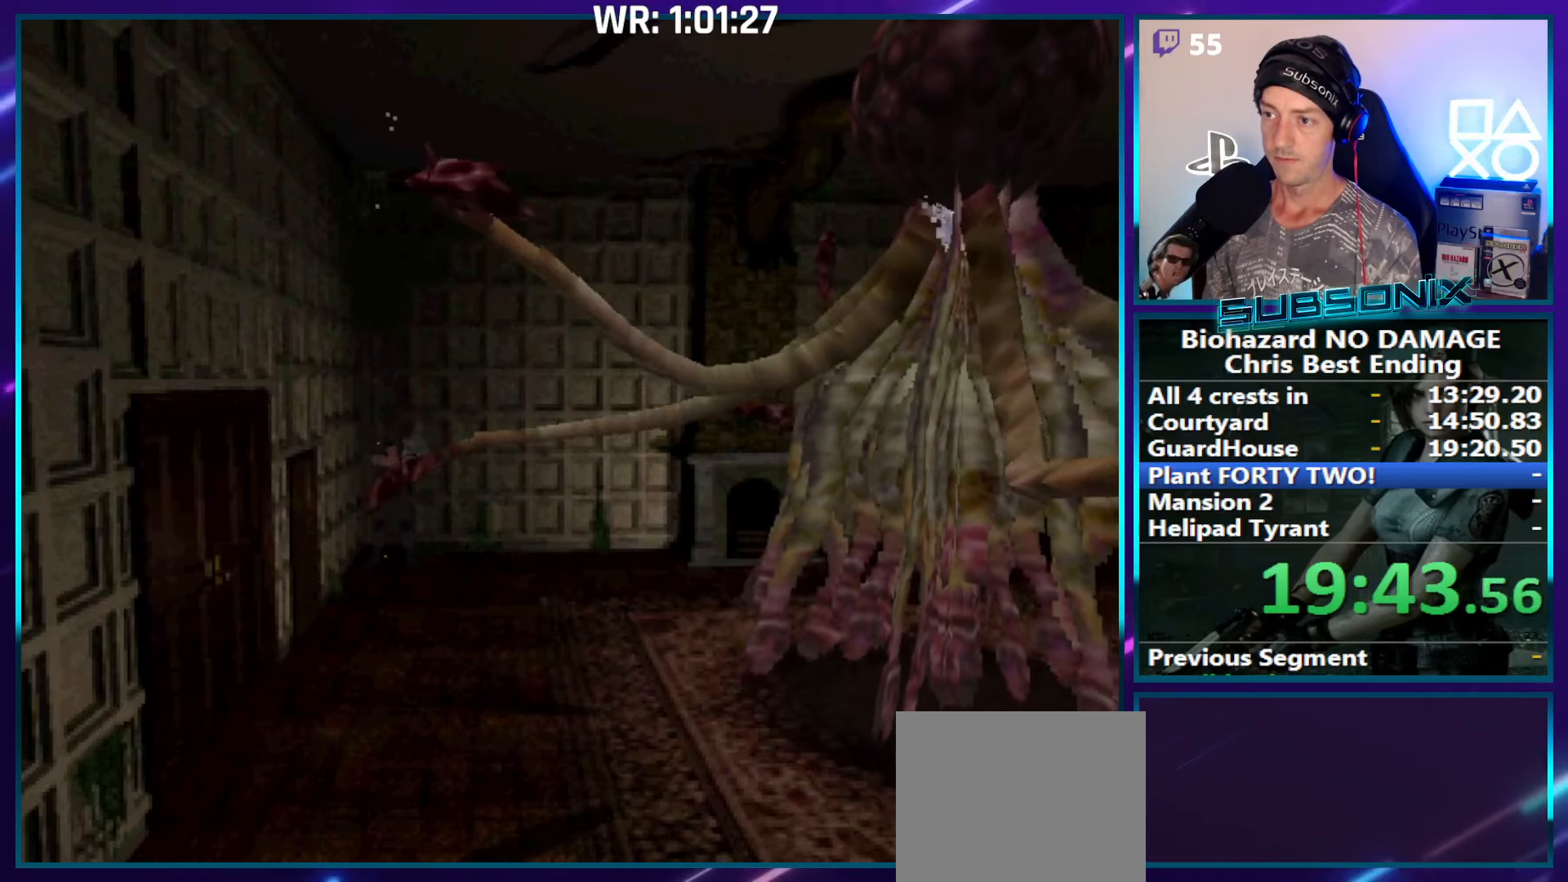
{"buttons": ["CROSS", "R1"], "right_stick": "center", "events": []}
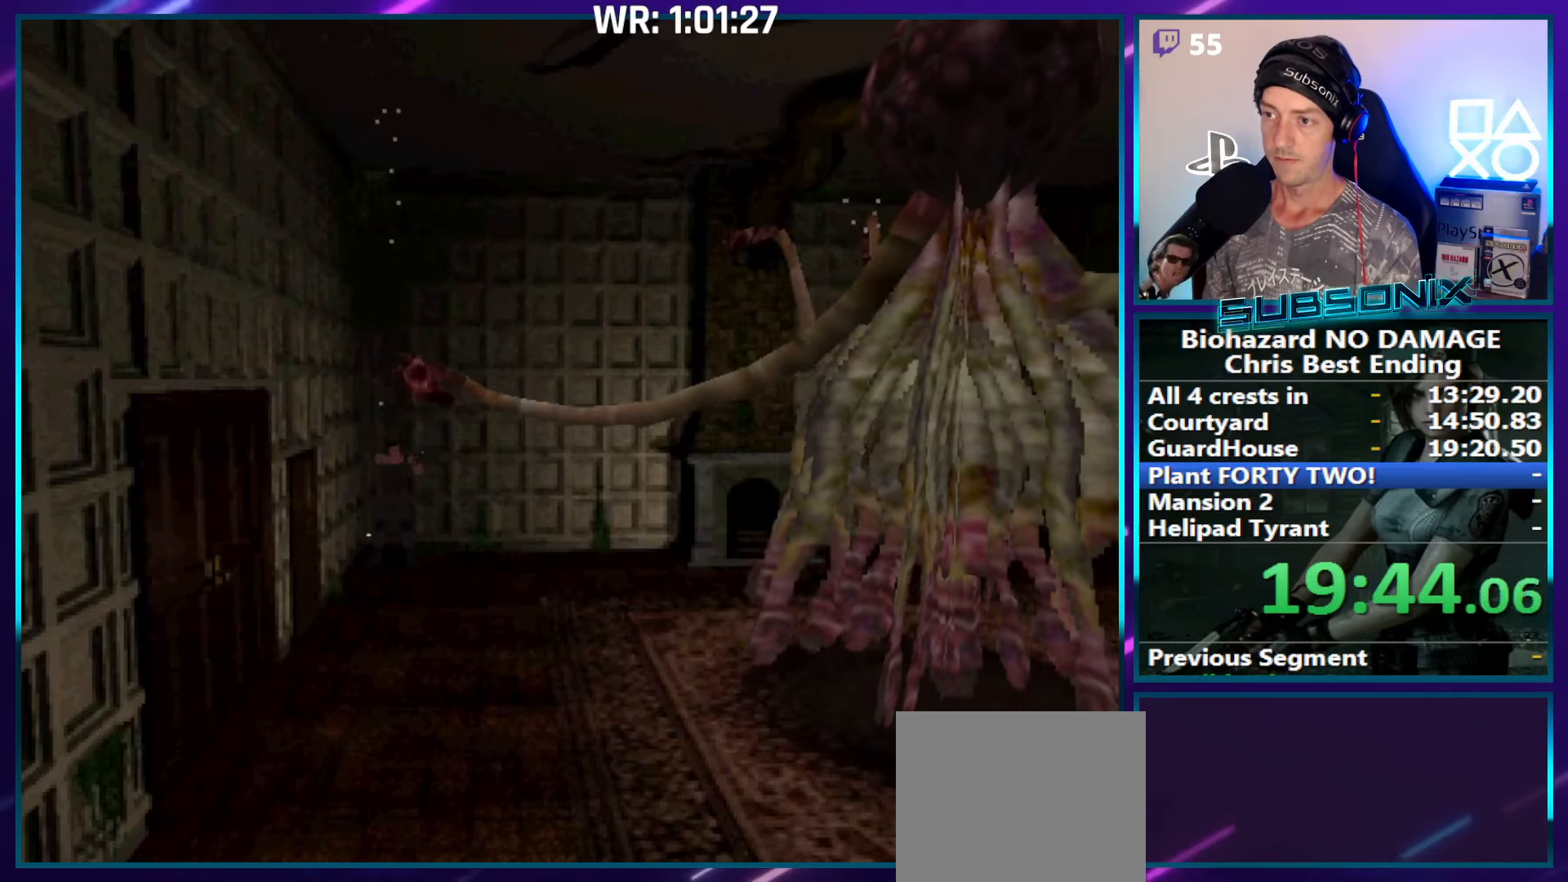
{"buttons": ["DPAD_RIGHT"], "right_stick": "center", "events": [[183, "R1", "up"], [200, "CROSS", "up"], [367, "DPAD_RIGHT", "down"]]}
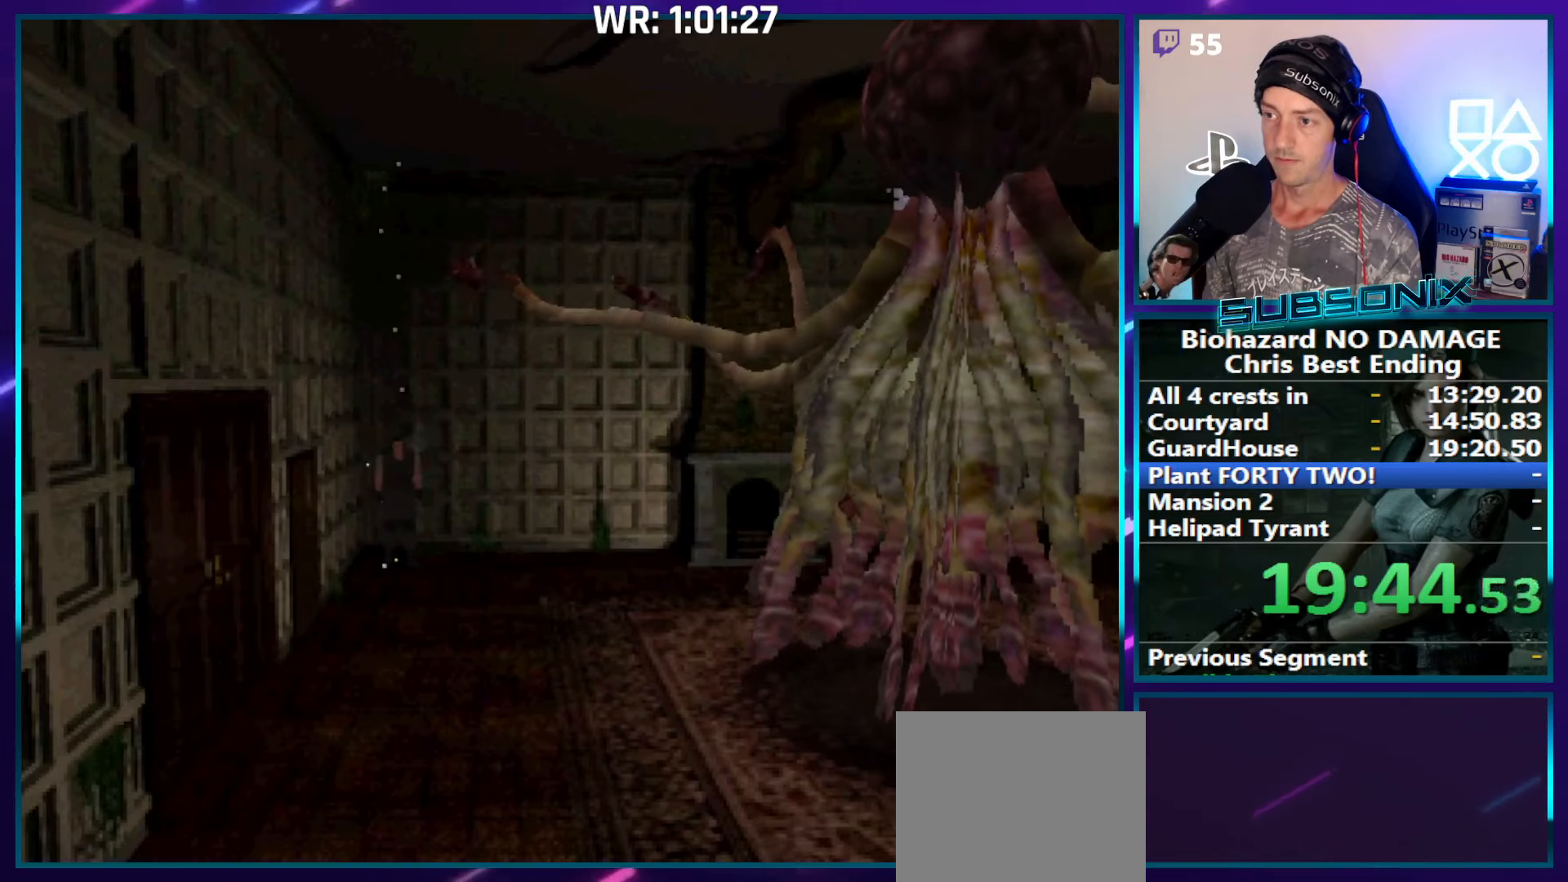
{"buttons": ["CROSS", "R1"], "right_stick": "center", "events": [[117, "DPAD_UP", "down"], [133, "DPAD_RIGHT", "up"], [167, "SQUARE", "down"], [317, "DPAD_UP", "up"], [317, "SQUARE", "up"], [333, "CROSS", "down"], [333, "R1", "down"]]}
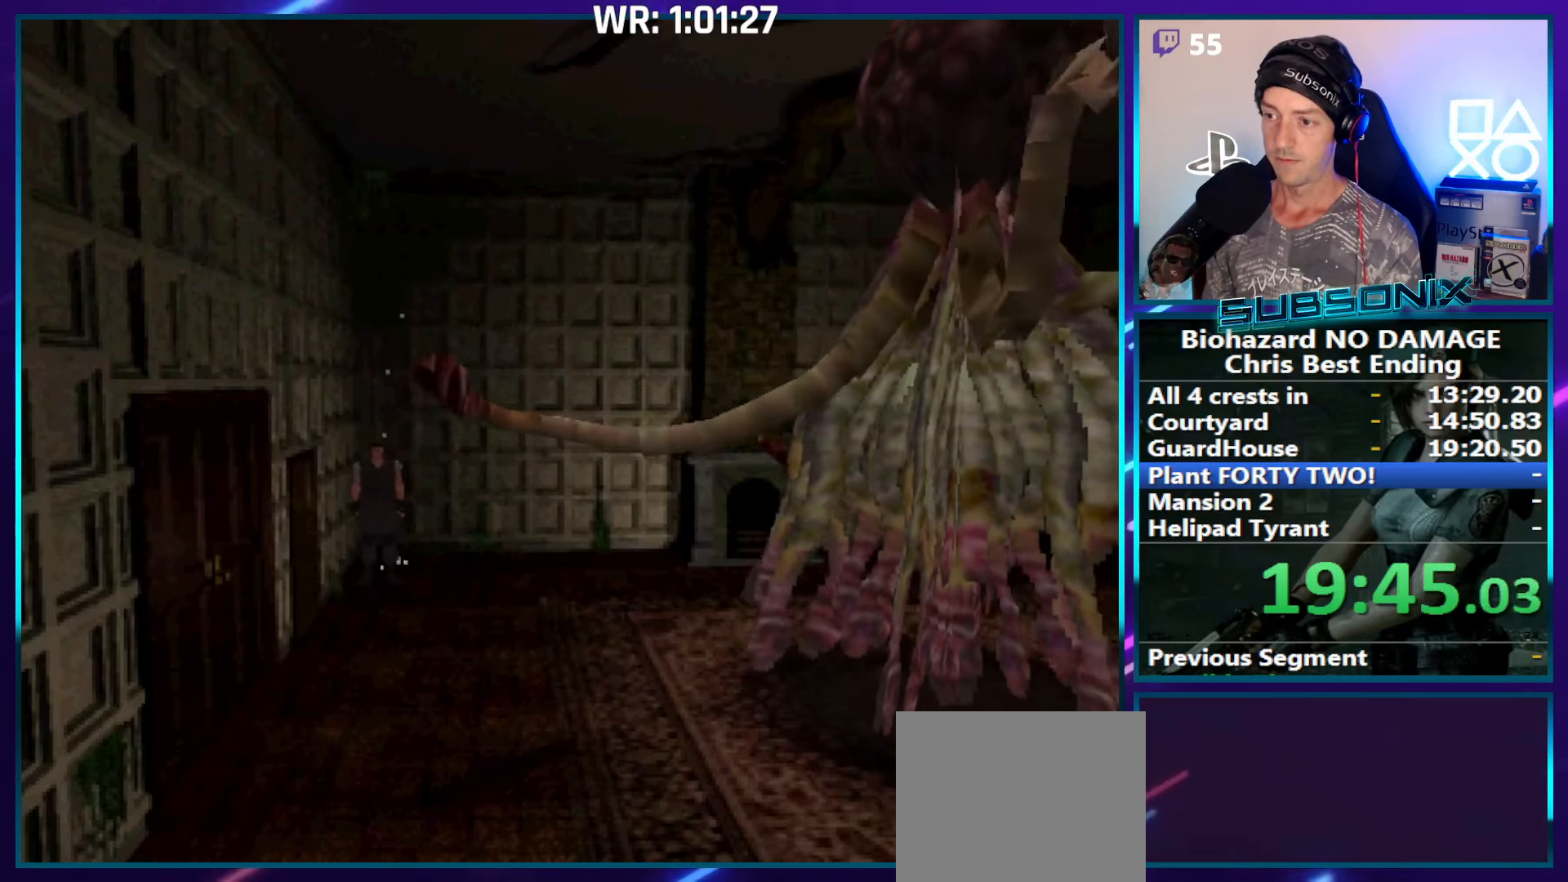
{"buttons": ["CROSS", "R1"], "right_stick": "center", "events": []}
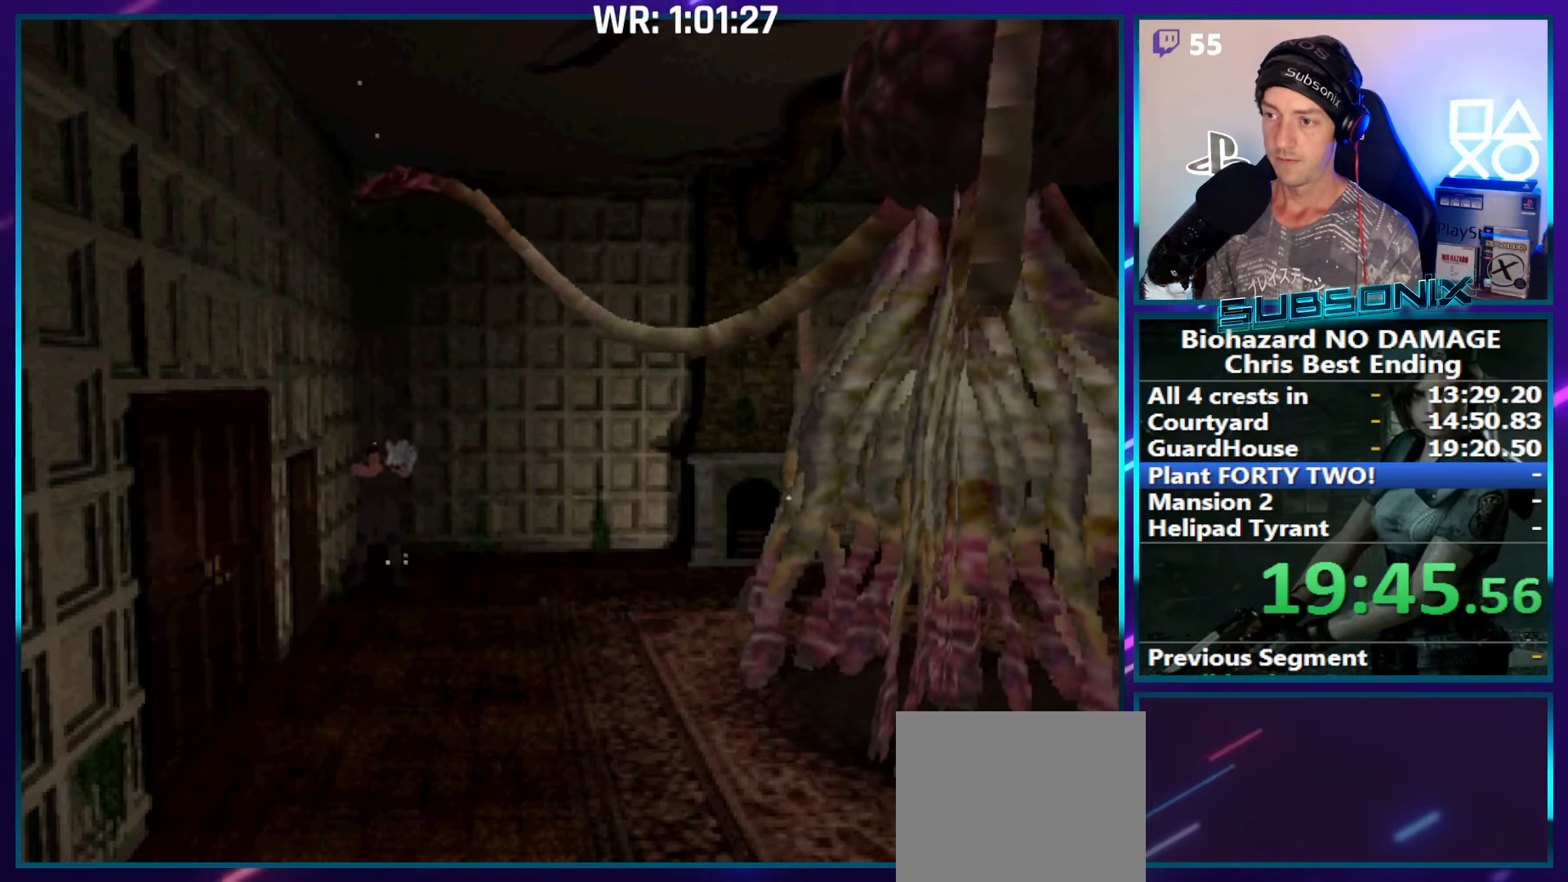
{"buttons": ["CROSS", "R1"], "right_stick": "center", "events": []}
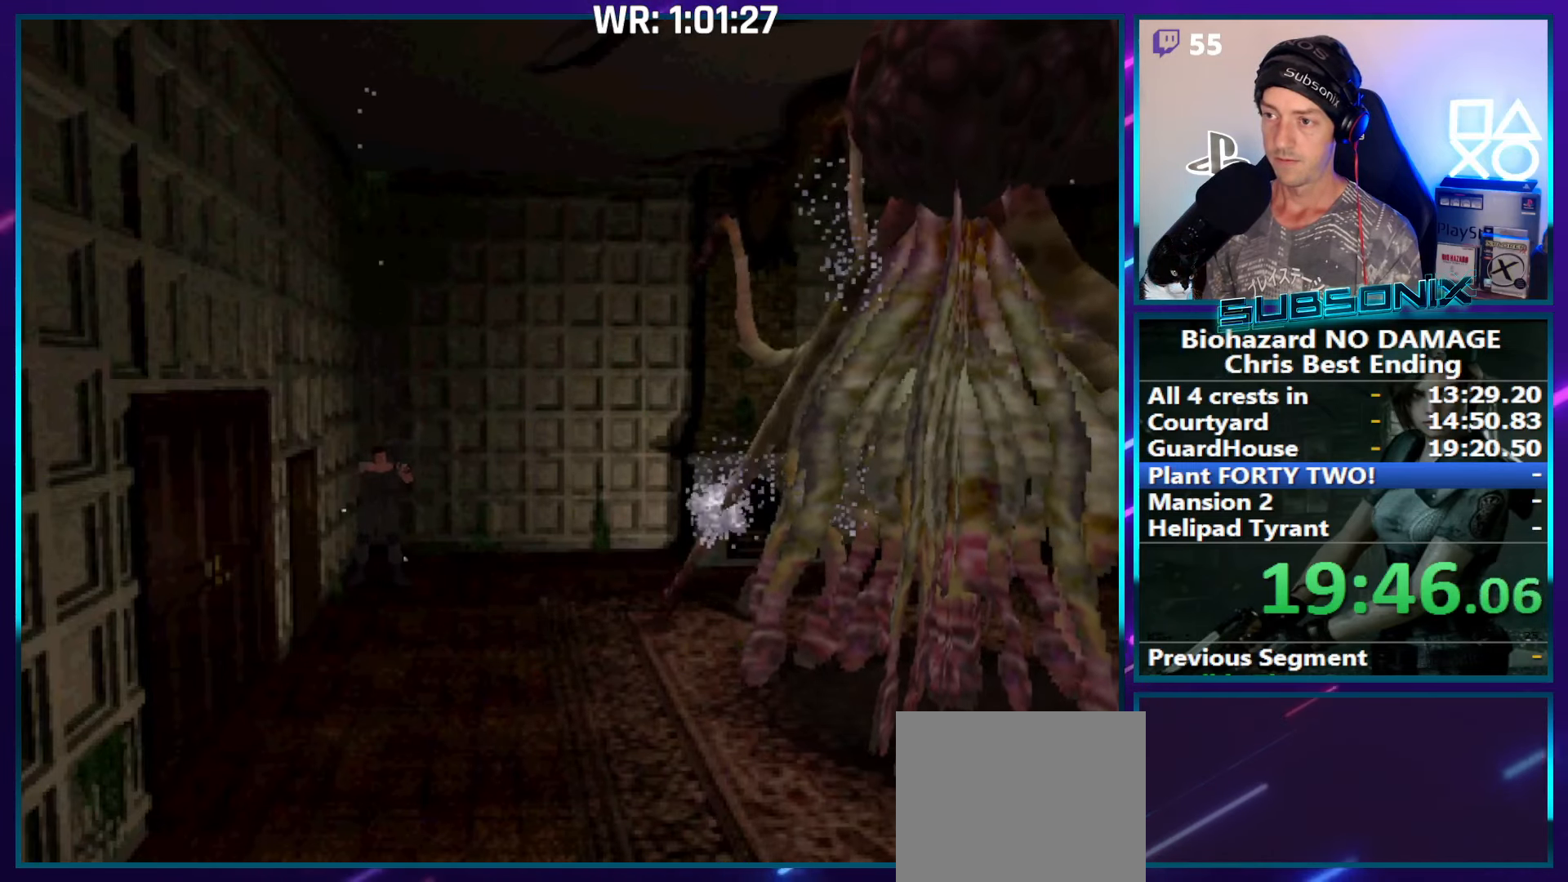
{"buttons": [], "right_stick": "center", "events": [[483, "CROSS", "up"], [483, "R1", "up"]]}
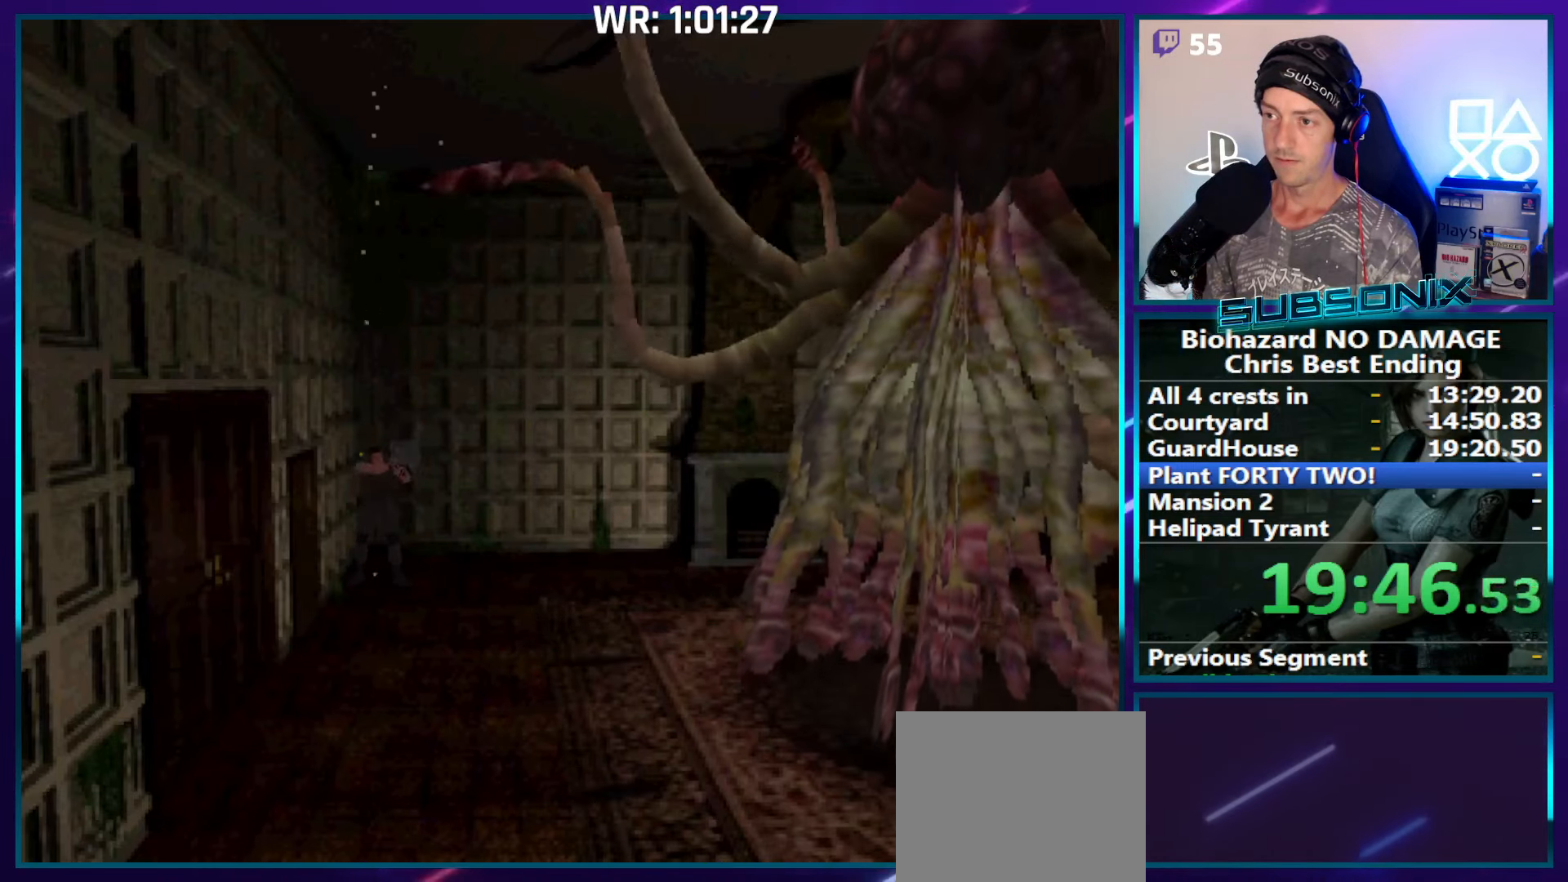
{"buttons": ["SQUARE", "DPAD_UP"], "right_stick": "center", "events": [[133, "DPAD_LEFT", "down"], [450, "DPAD_UP", "down"], [483, "SQUARE", "down"], [500, "DPAD_LEFT", "up"]]}